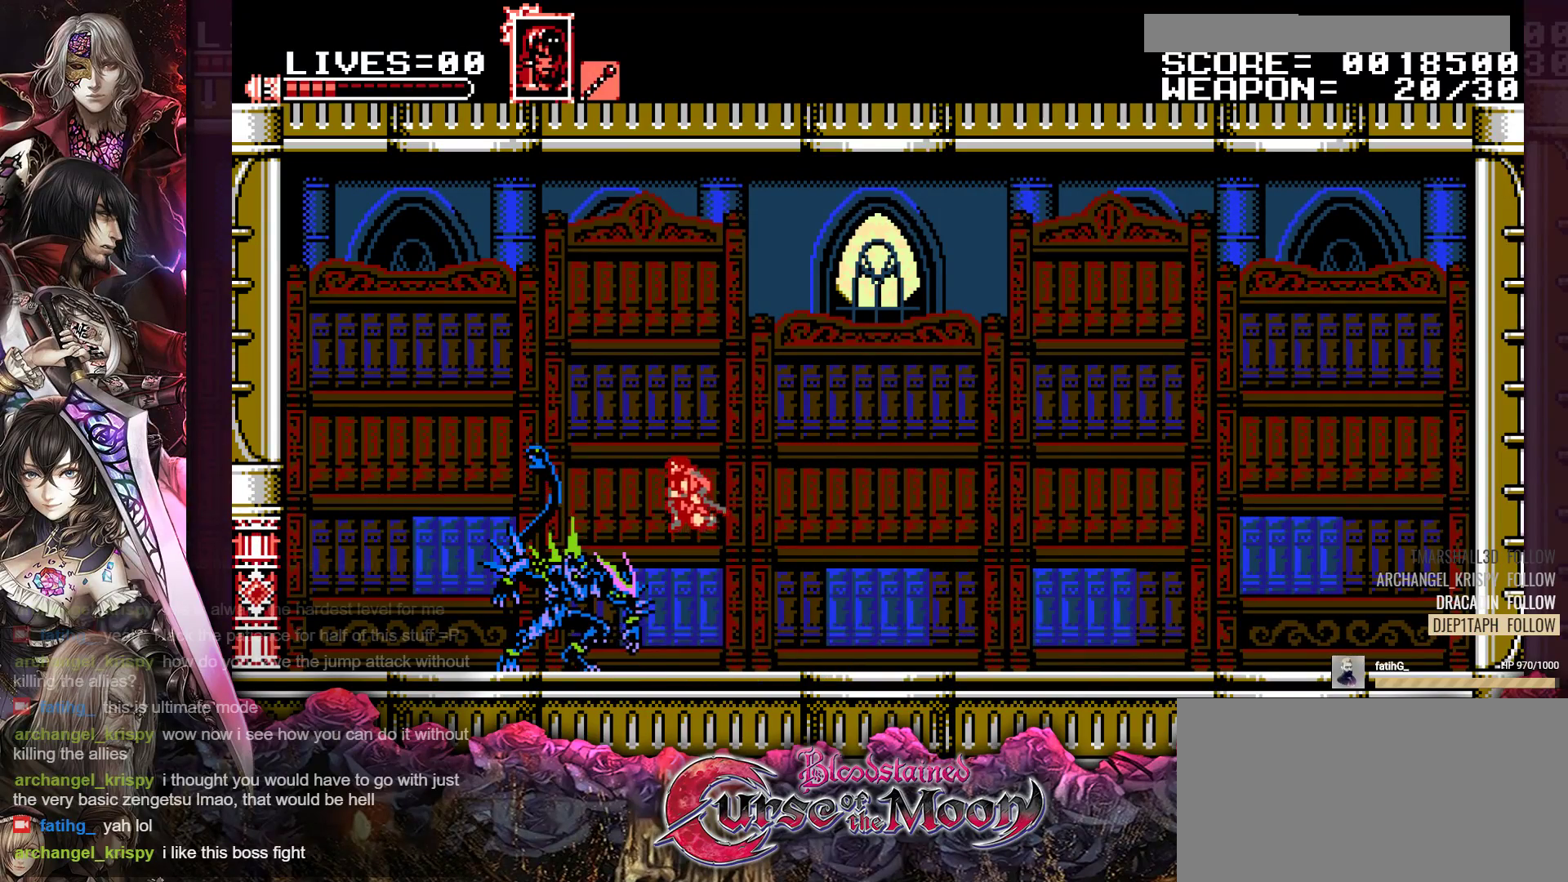
Gameplay with a controller (Nintendo layout); each line is a JSON object with the inputs held at the frame after it. "events" lists button and stick changes between this image and that frame as [ms after this image, input, new state], when the widget could be followed in between. Not read: L3 R3.
{"buttons": ["Y"], "events": [[100, "B", "up"], [183, "Y", "down"]]}
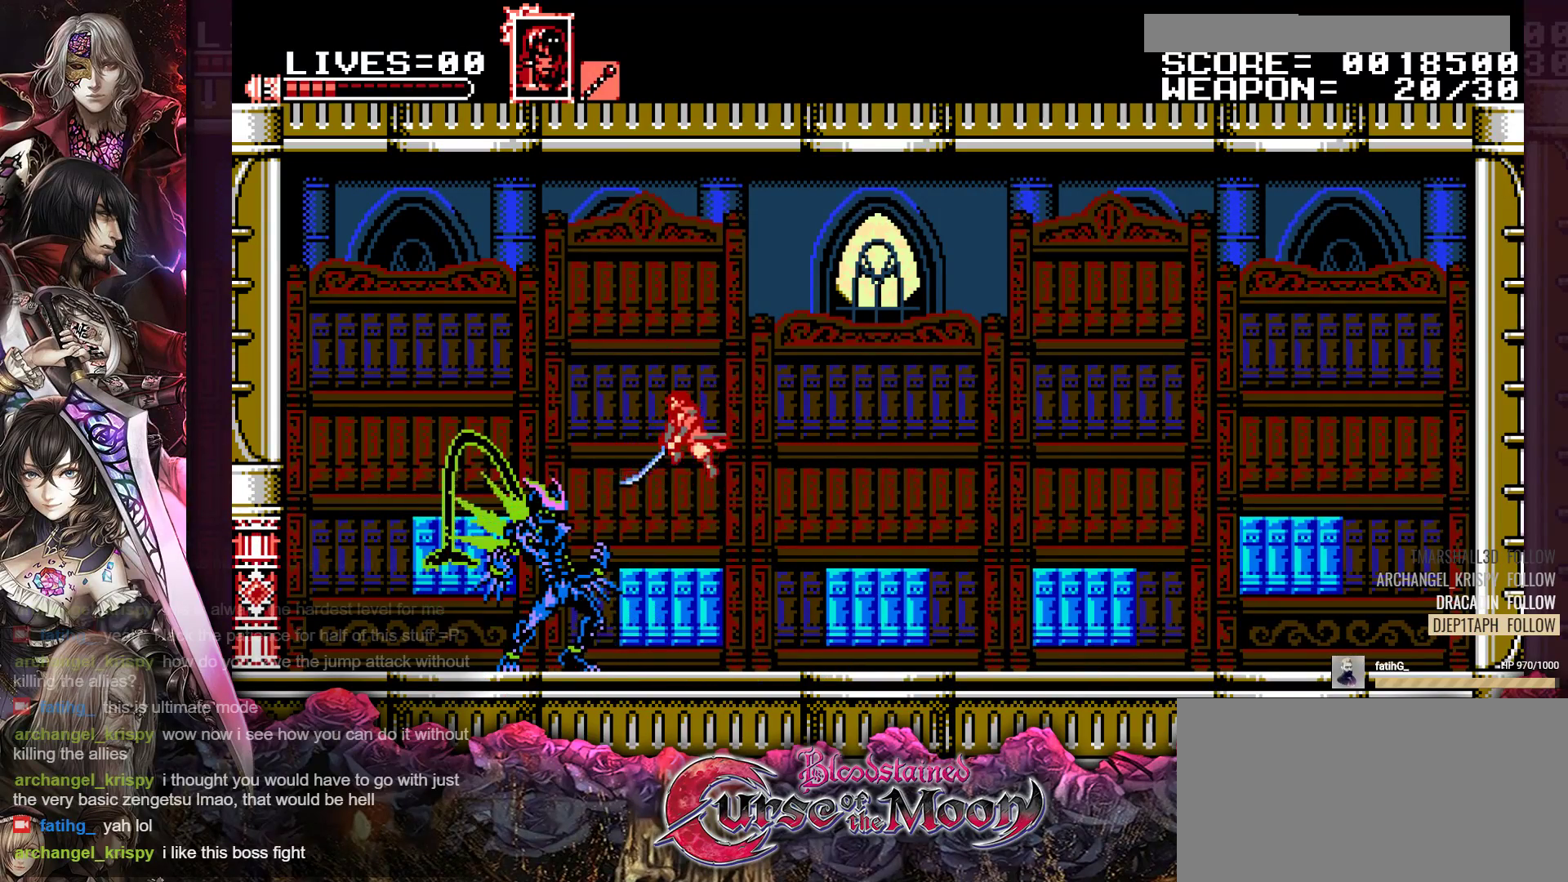
{"buttons": ["Y"], "events": []}
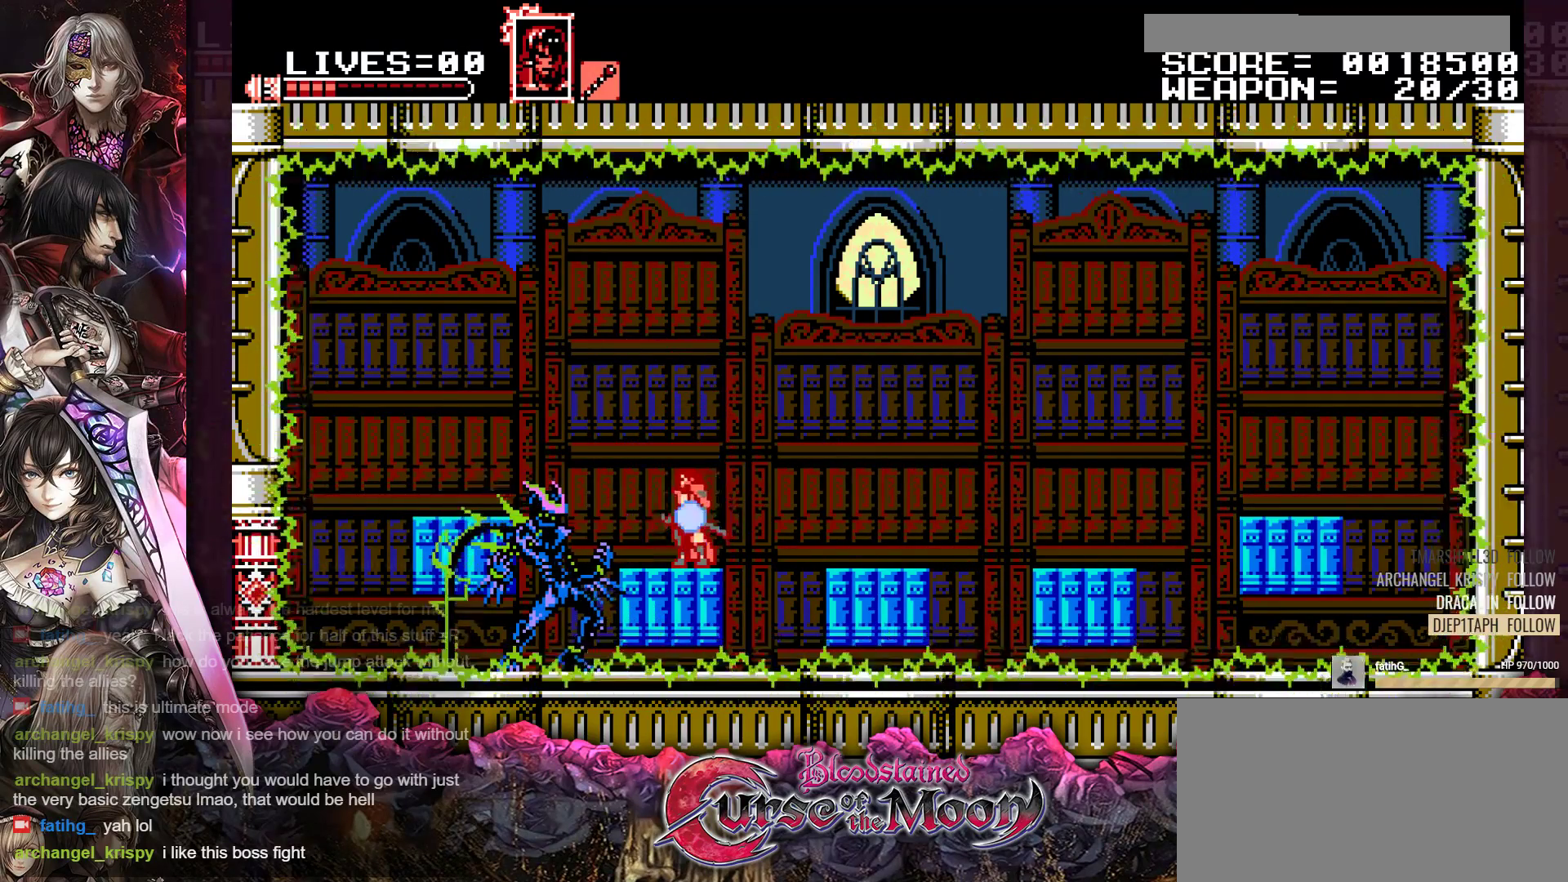
{"buttons": ["Y"], "events": []}
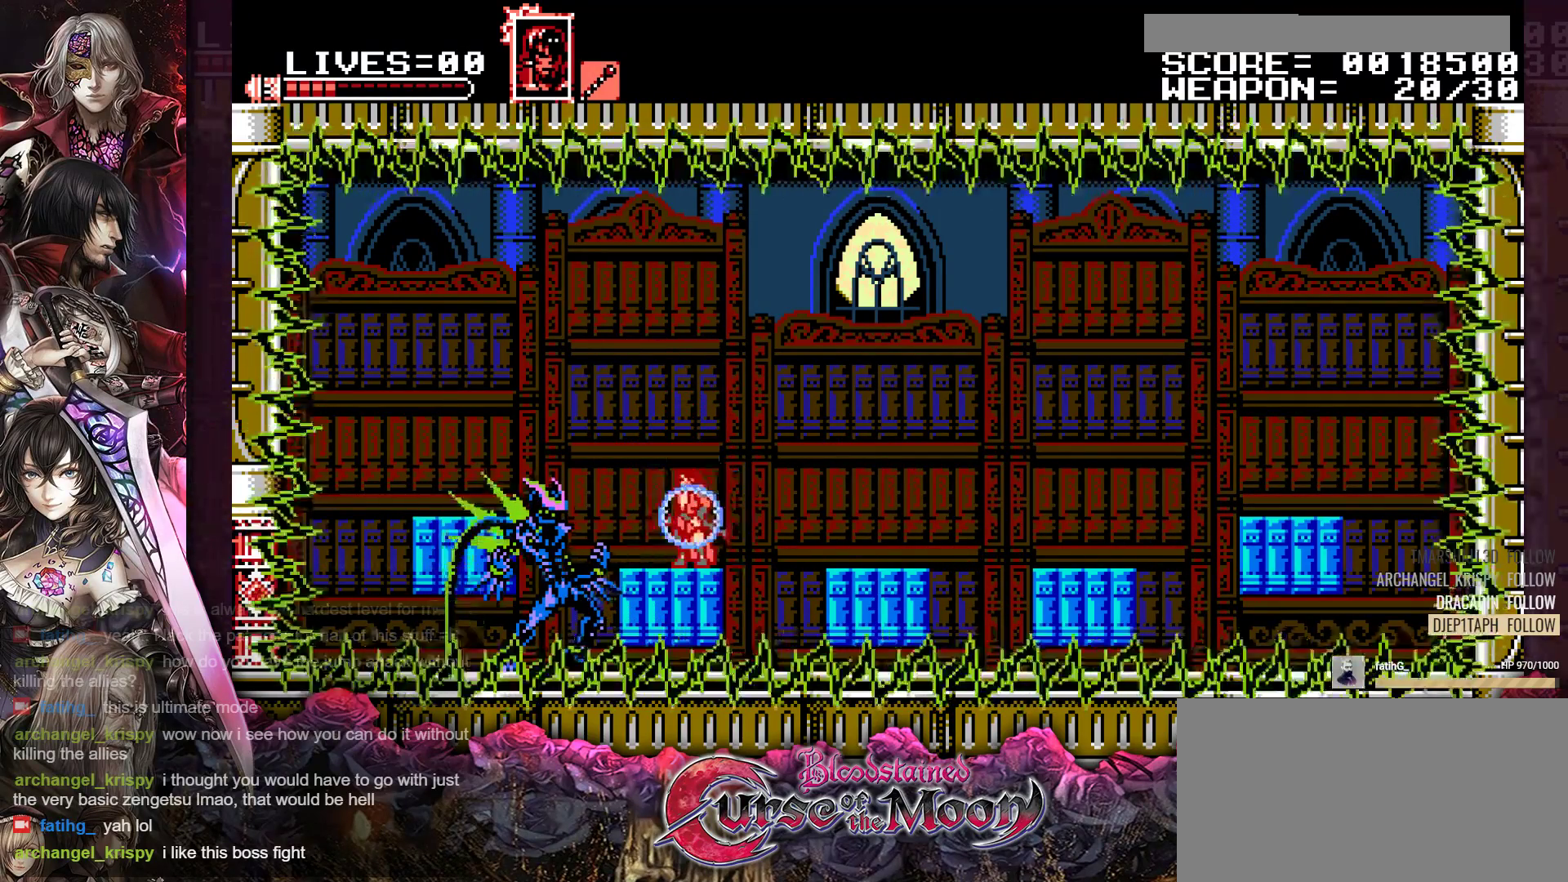
{"buttons": ["Y"], "events": []}
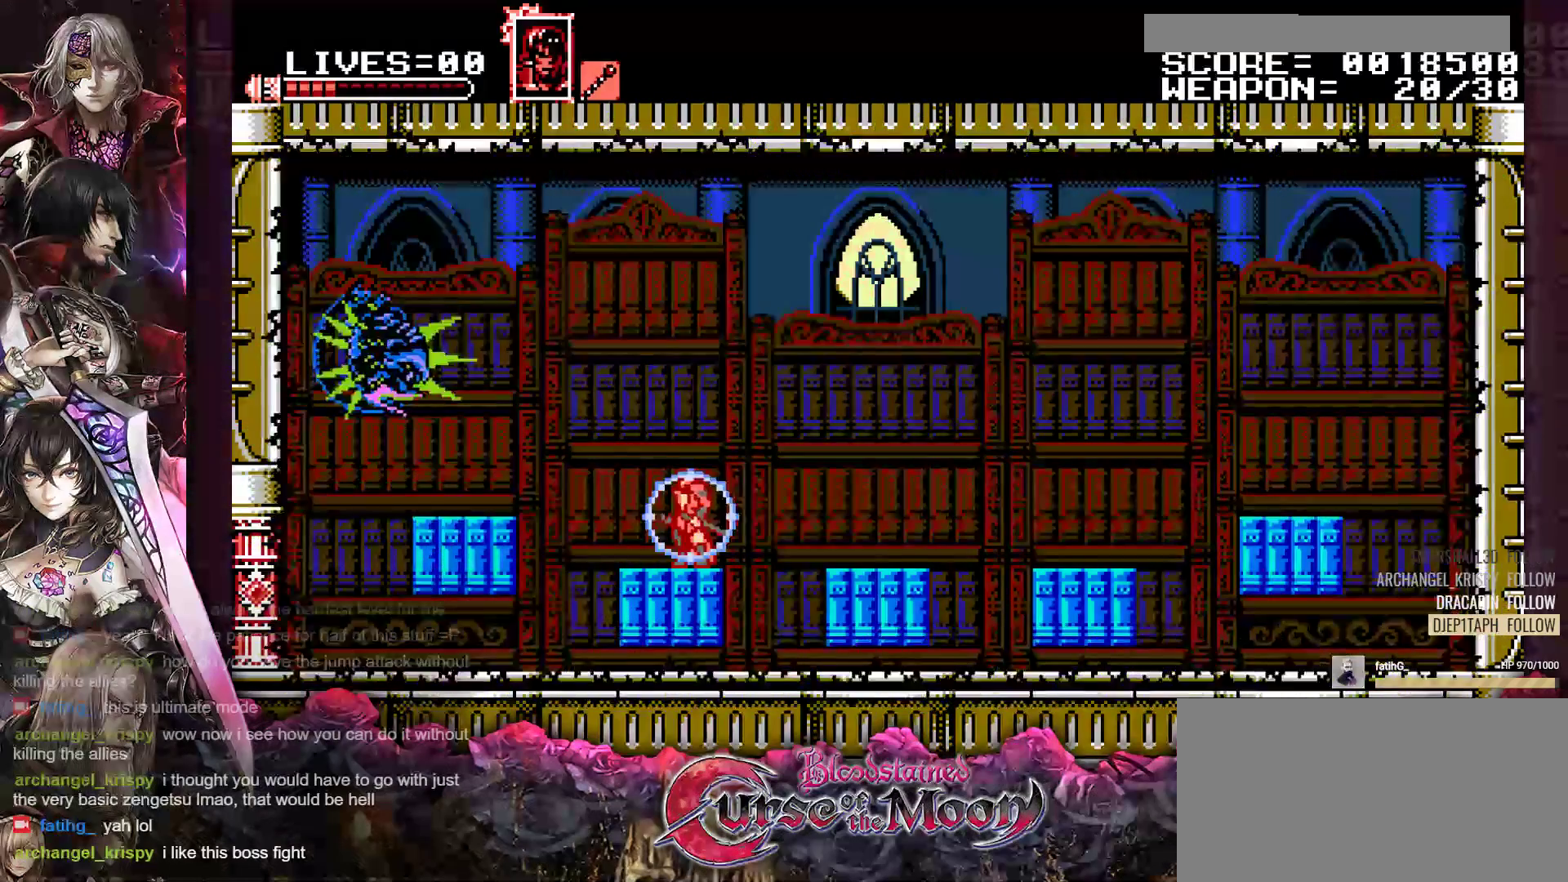
{"buttons": ["B", "Y", "DPAD_LEFT"], "events": [[183, "DPAD_LEFT", "down"], [283, "B", "down"]]}
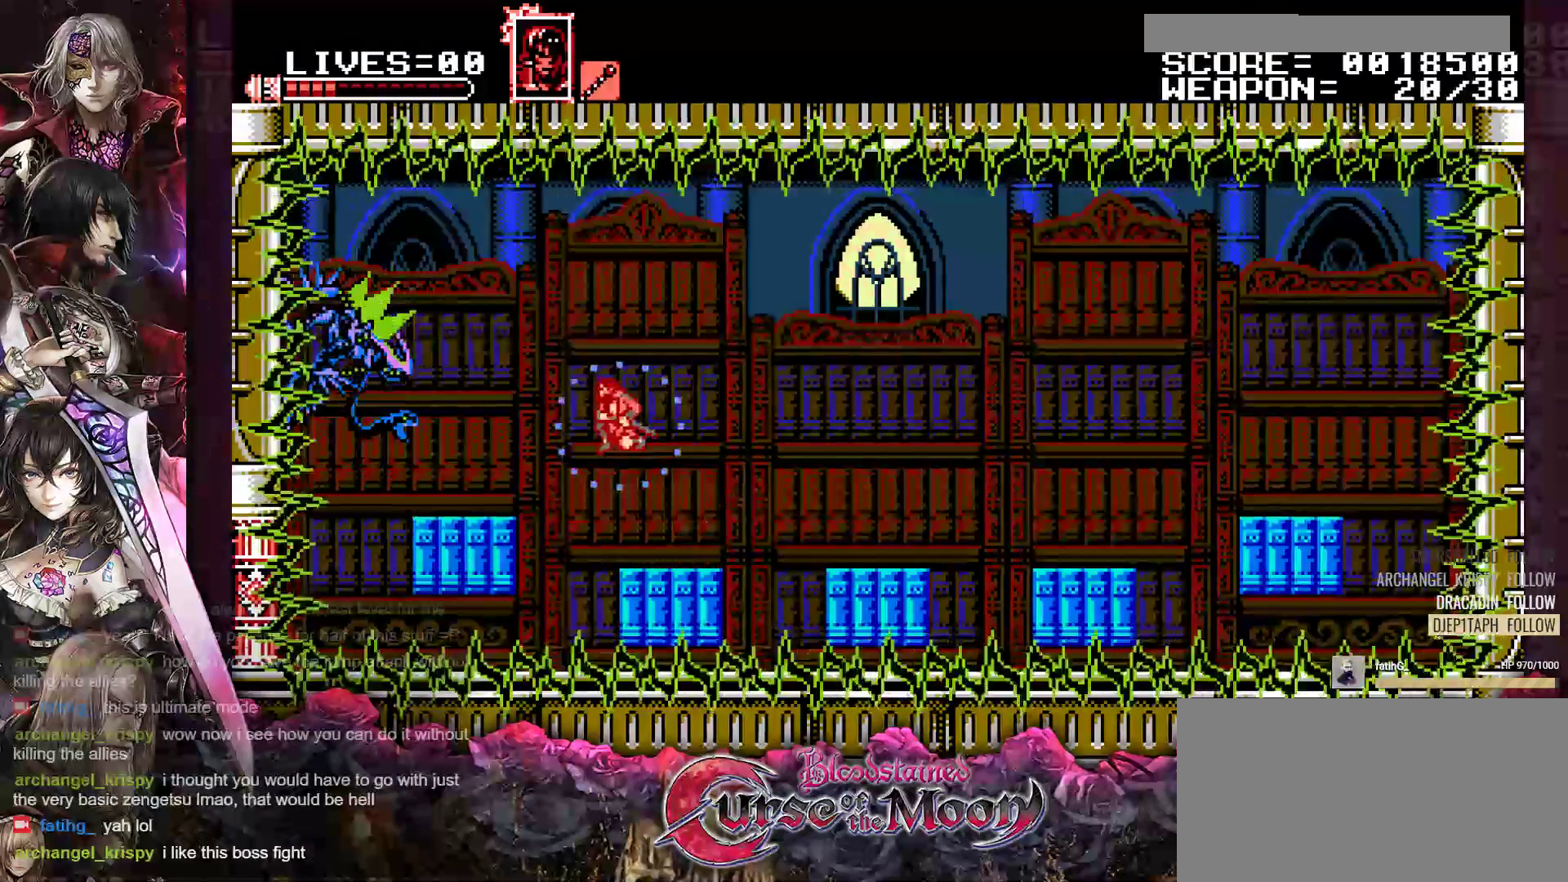
{"buttons": ["Y"], "events": [[450, "B", "up"], [467, "DPAD_LEFT", "up"]]}
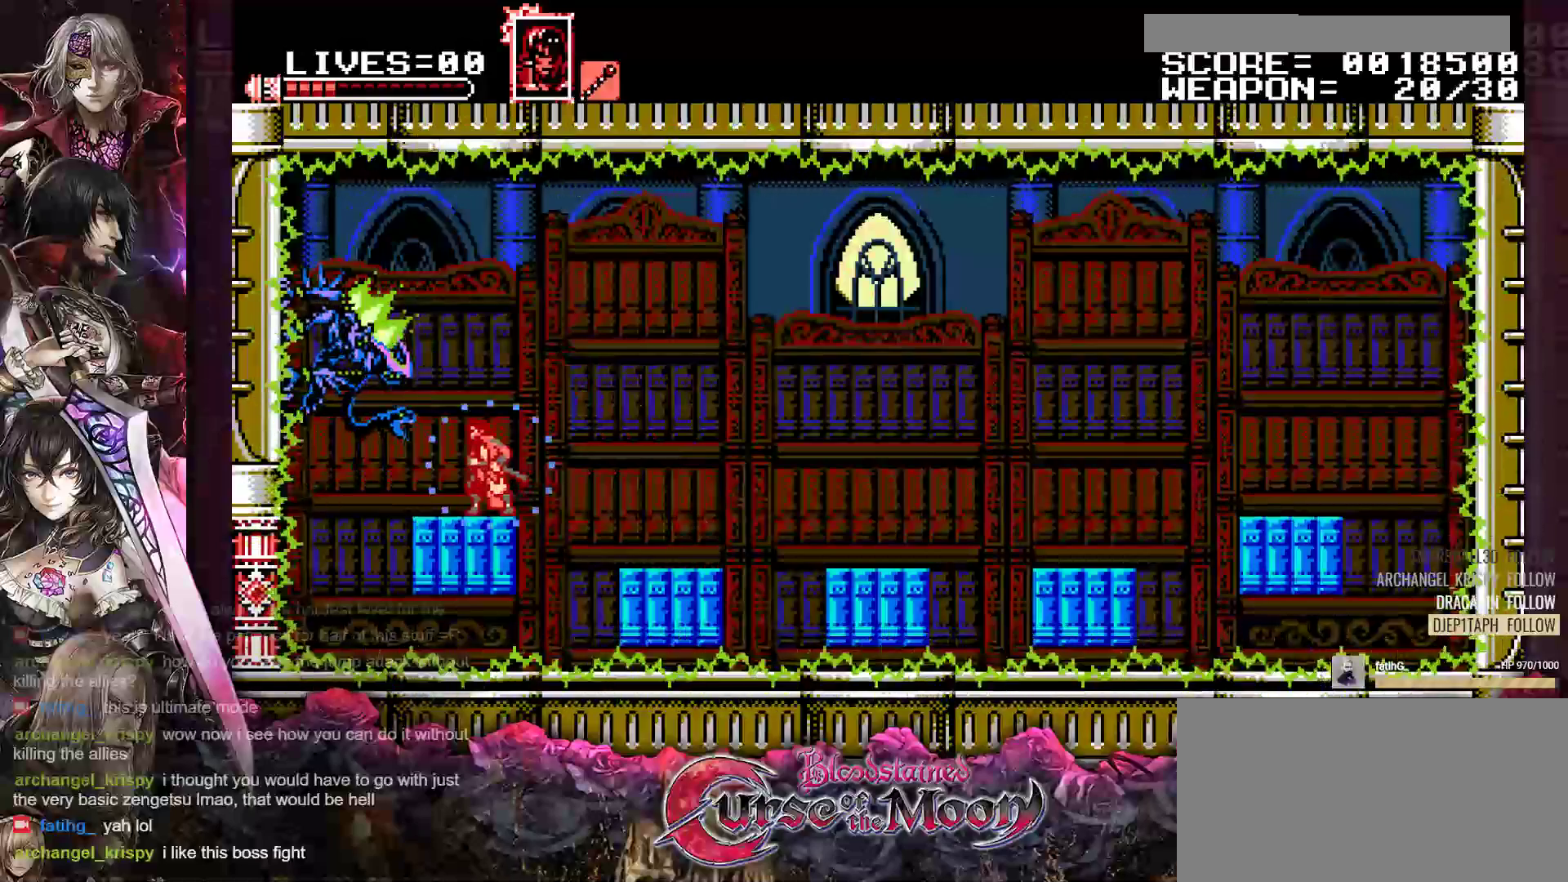
{"buttons": [], "events": [[83, "Y", "up"], [367, "L1", "down"], [417, "L1", "up"]]}
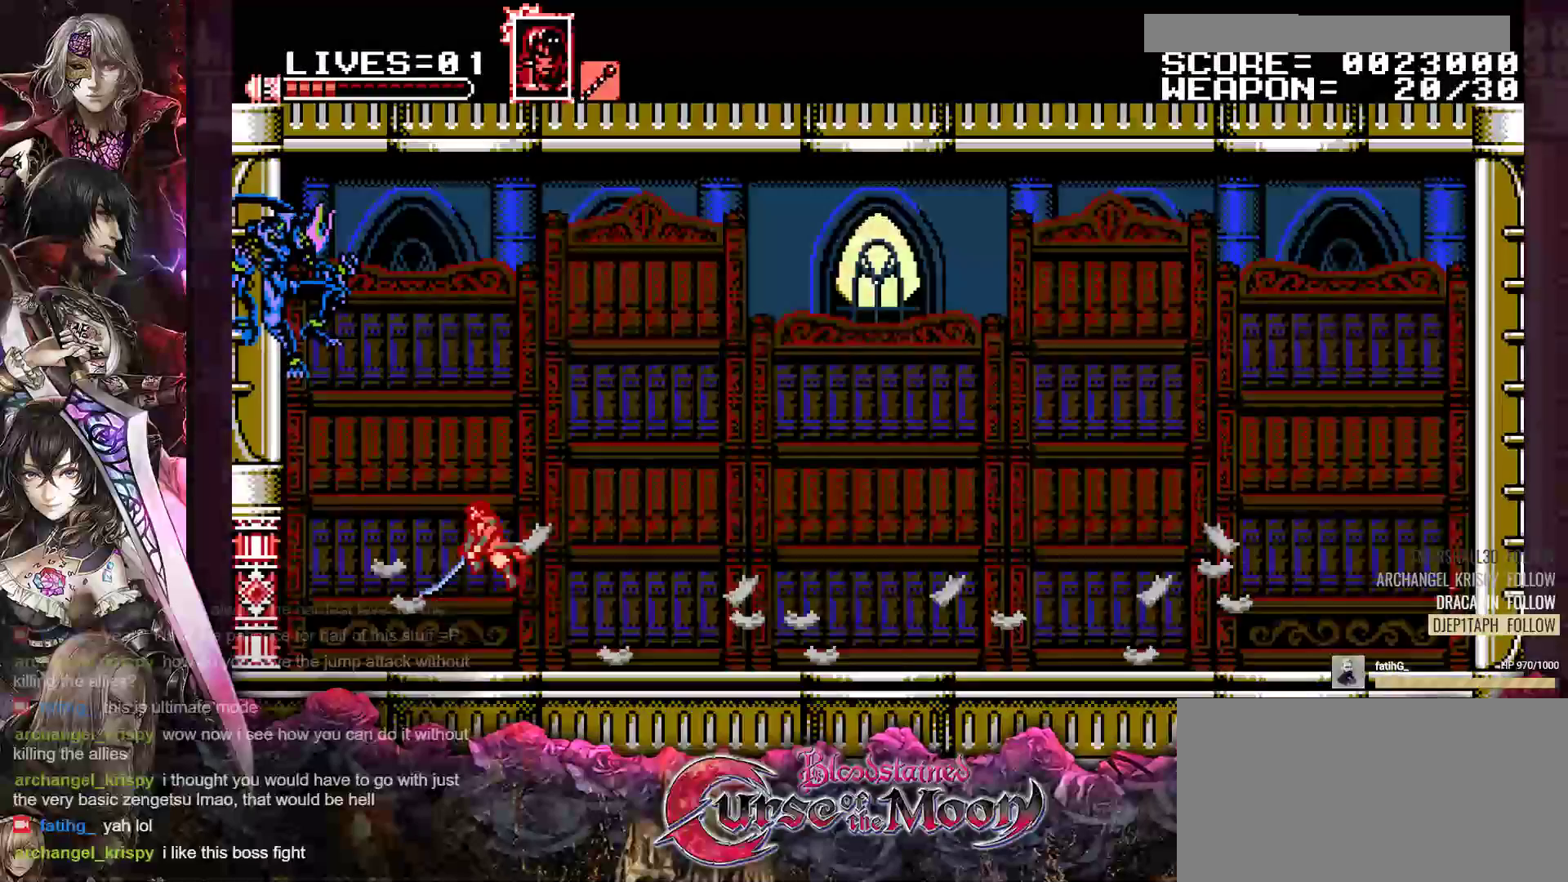
{"buttons": [], "events": []}
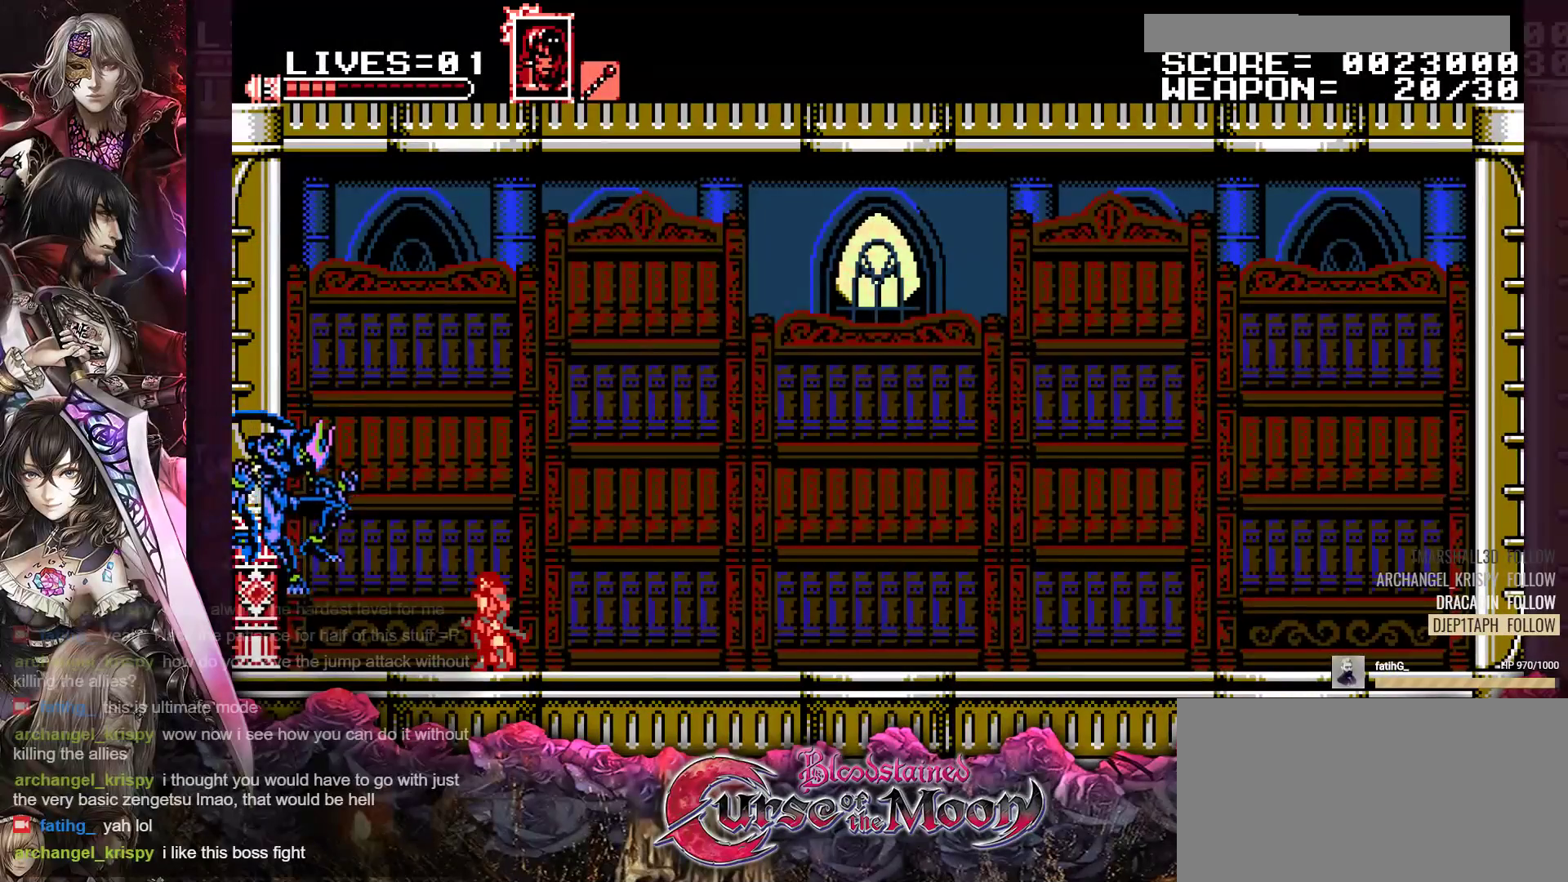
{"buttons": [], "events": []}
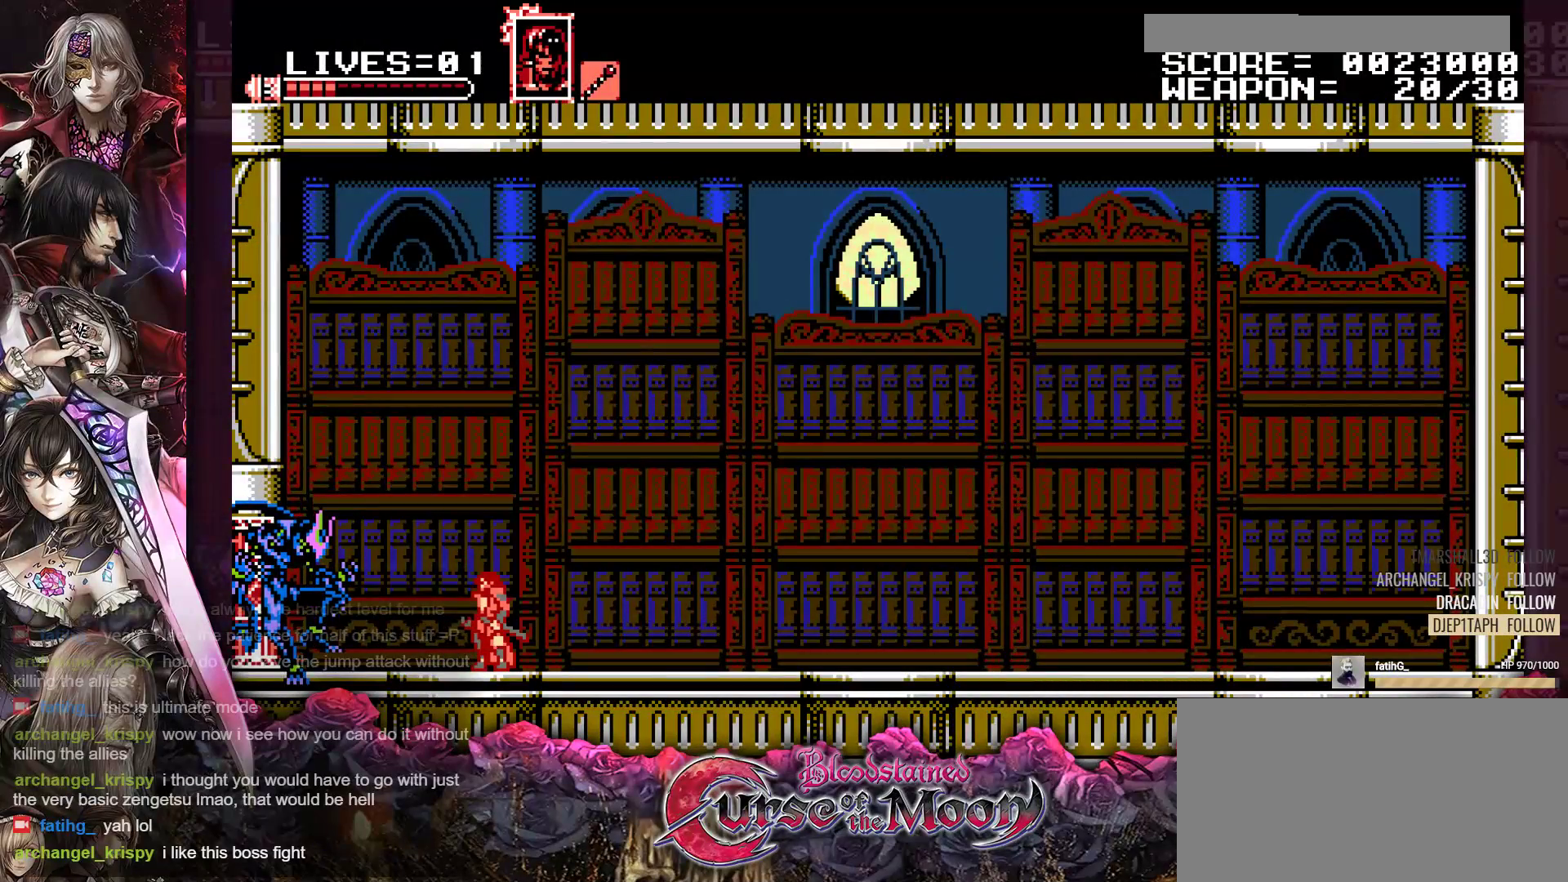
{"buttons": [], "events": []}
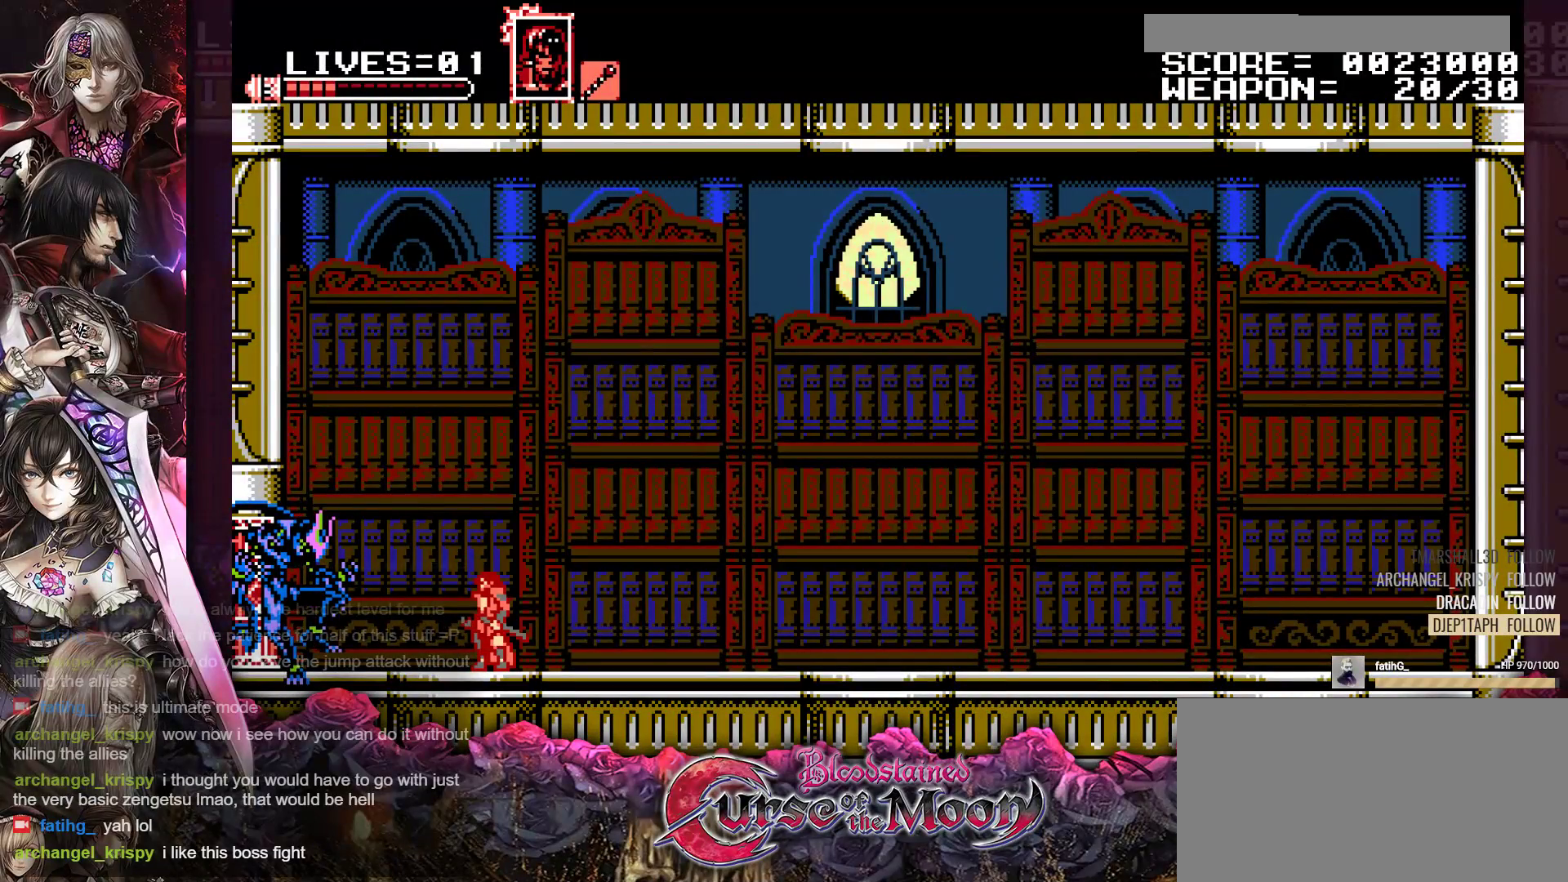
{"buttons": [], "events": []}
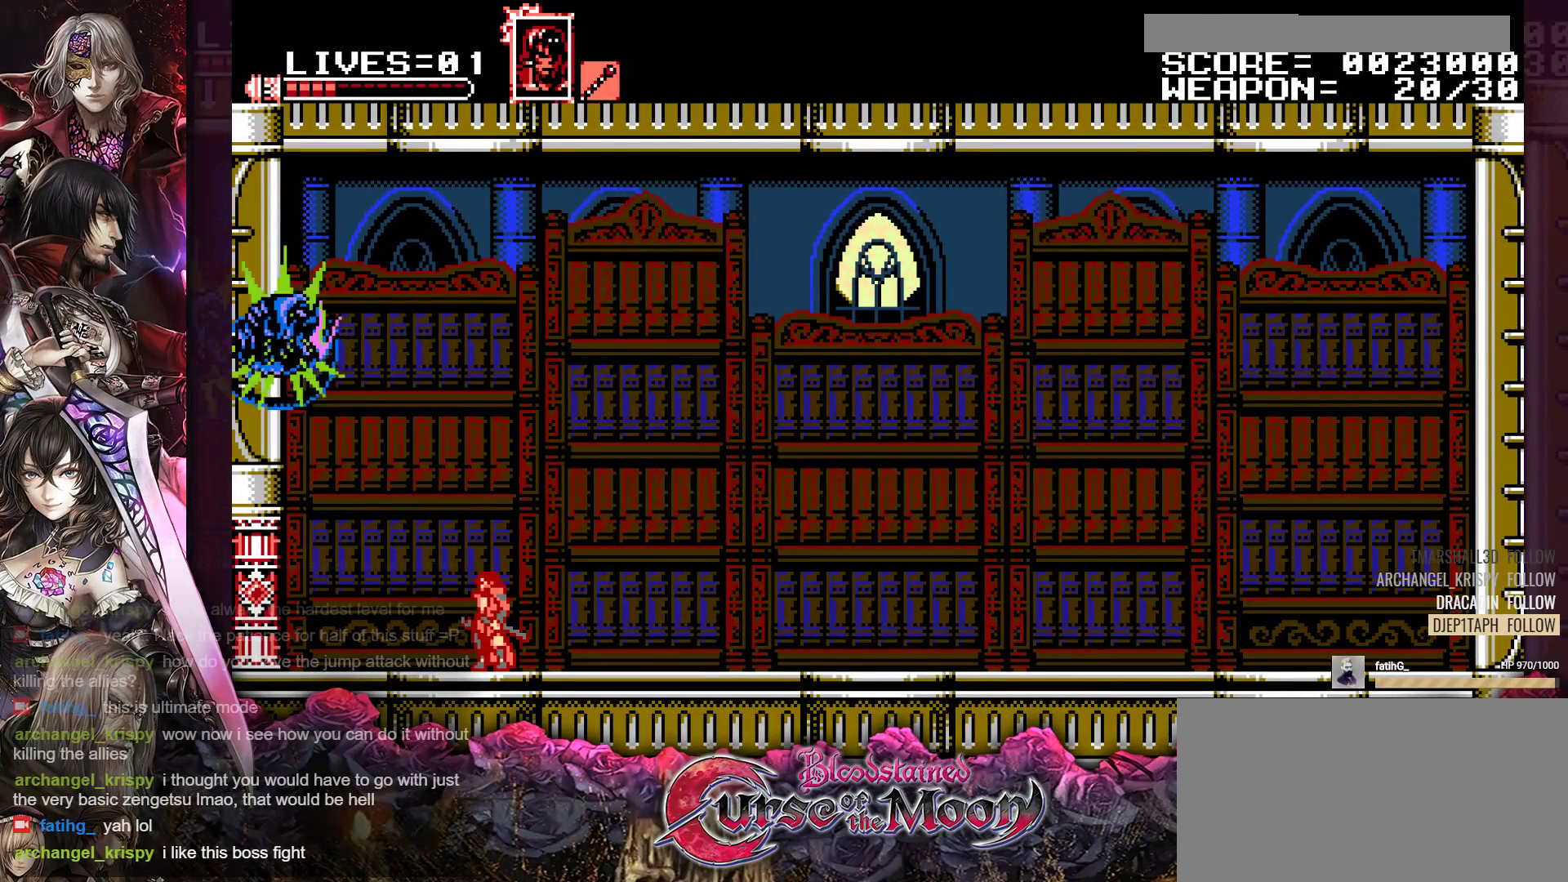
{"buttons": [], "events": []}
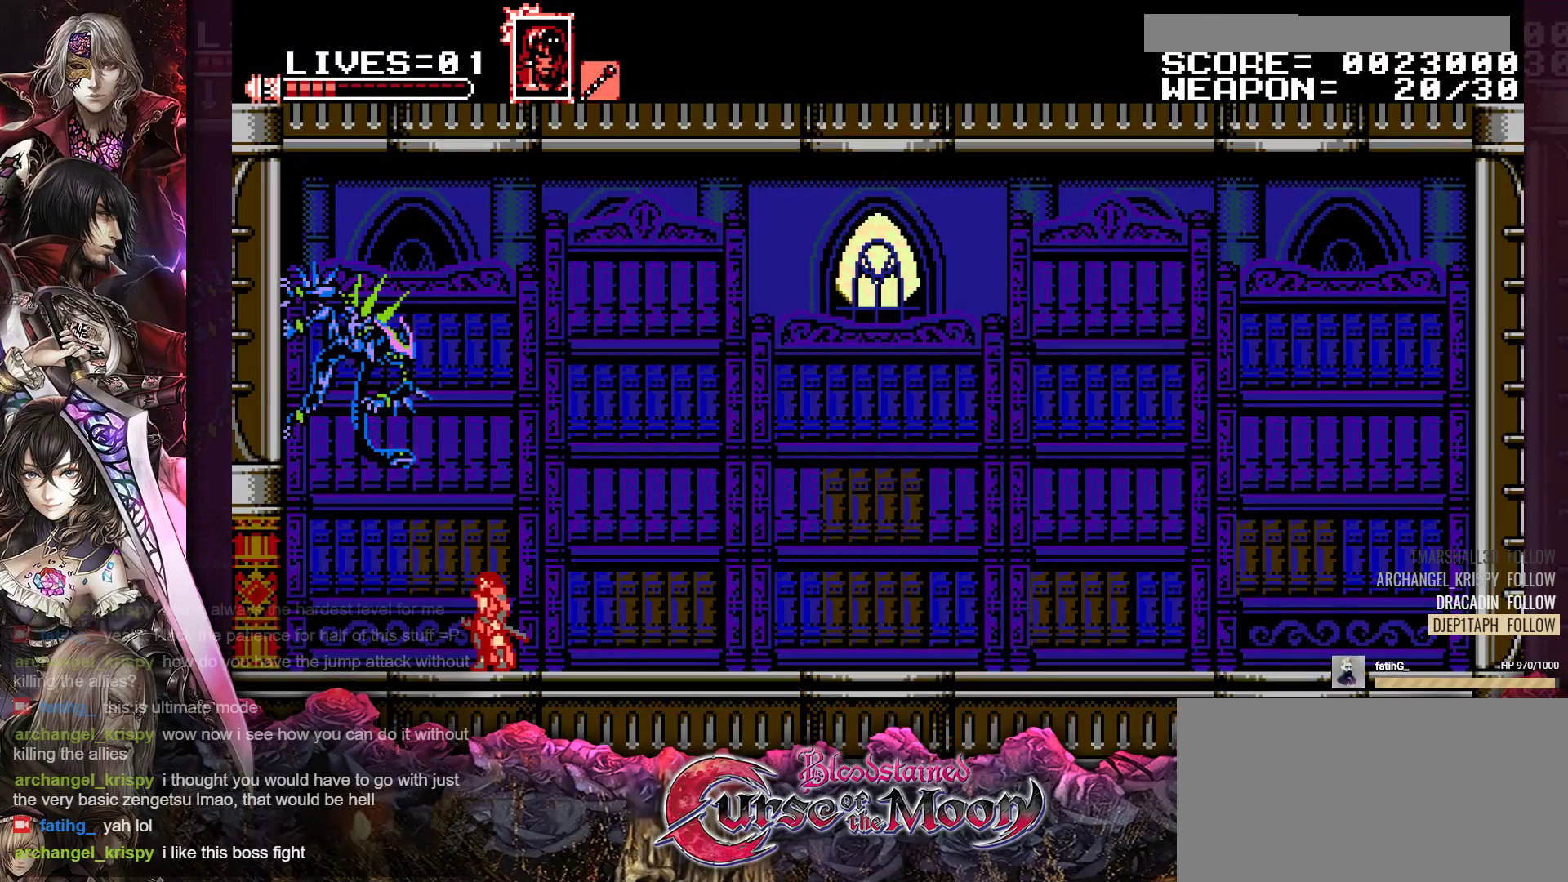
{"buttons": [], "events": []}
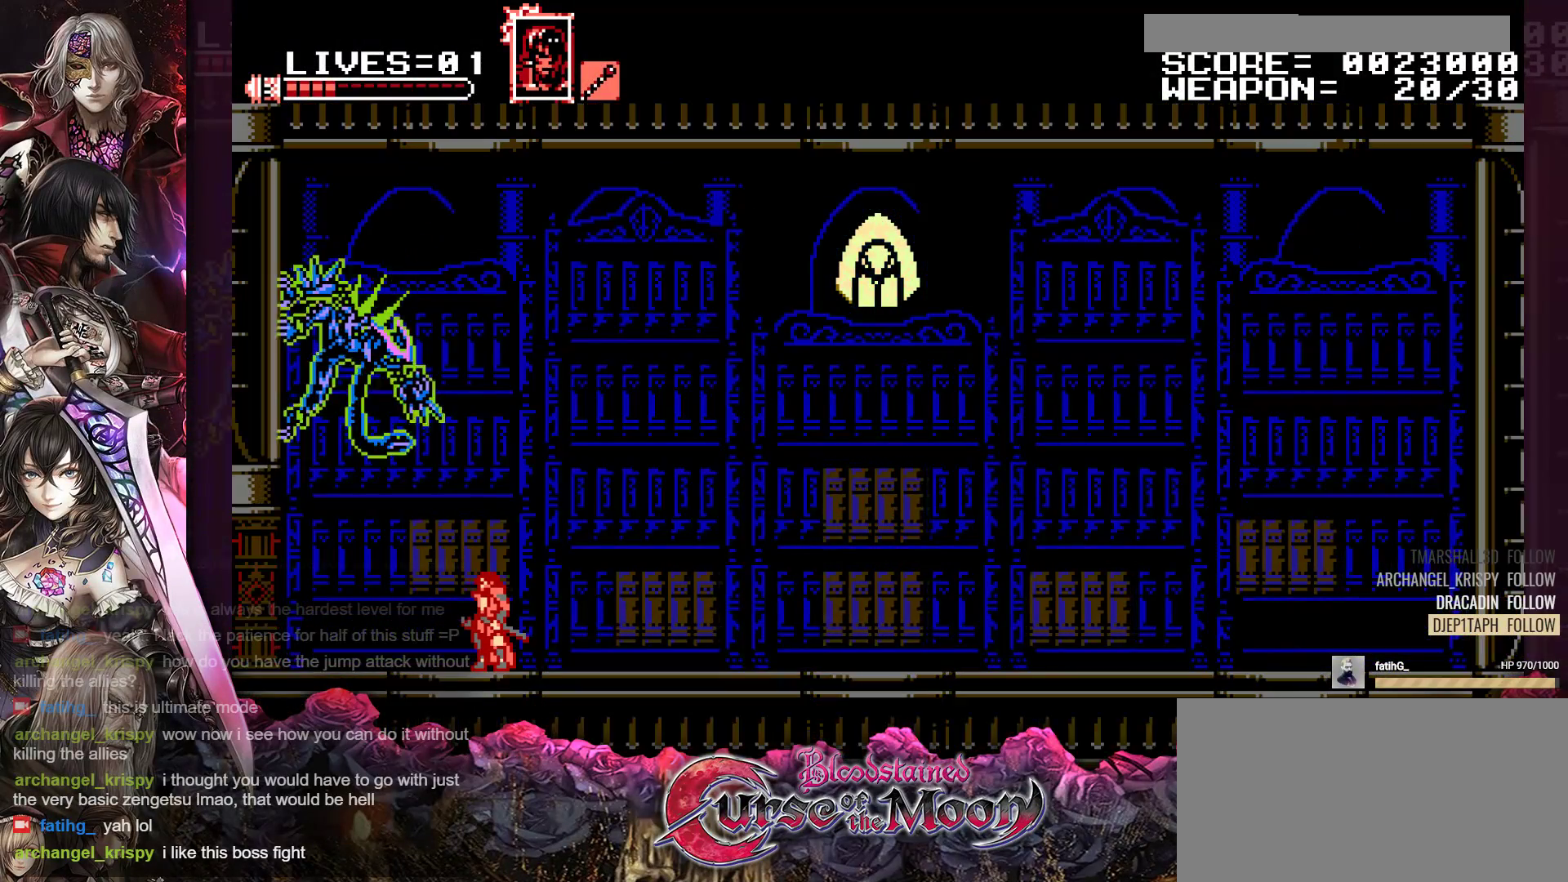
{"buttons": [], "events": []}
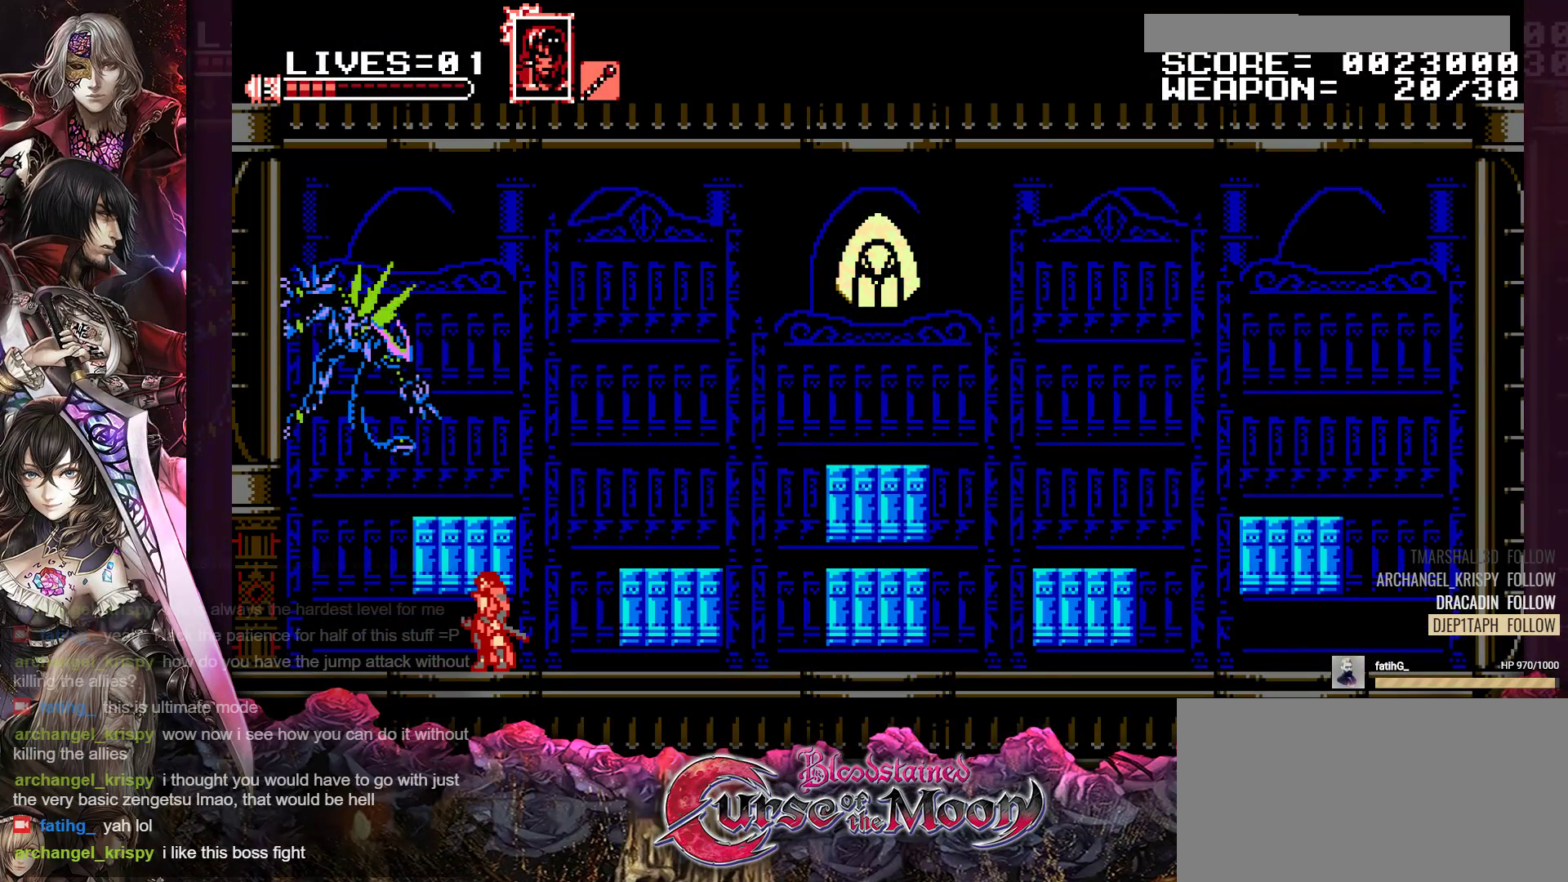
{"buttons": [], "events": []}
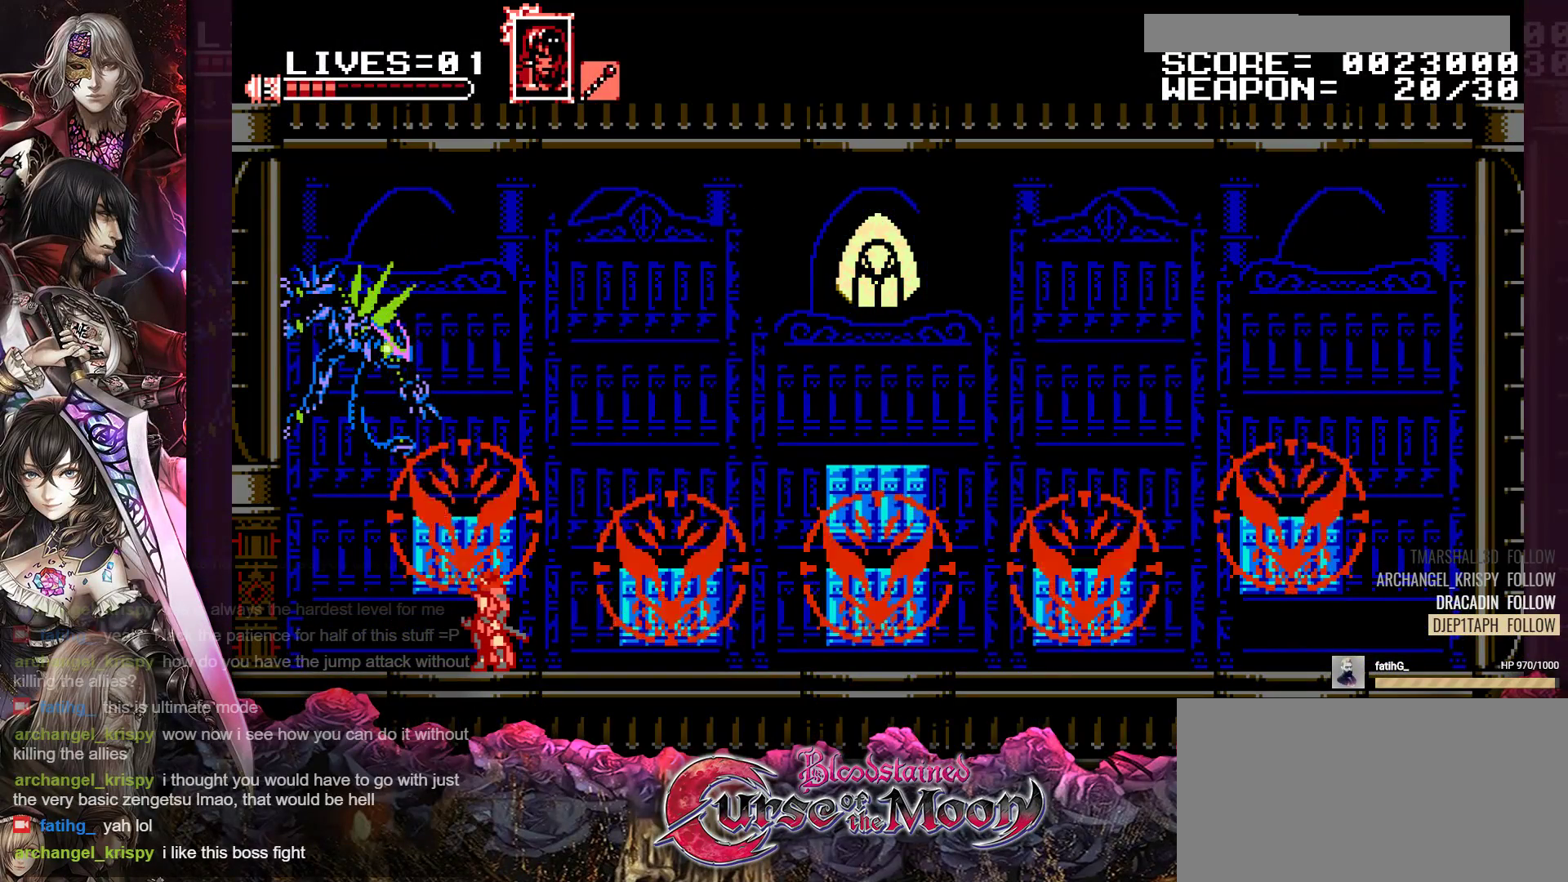
{"buttons": ["DPAD_RIGHT"], "events": [[433, "DPAD_RIGHT", "down"]]}
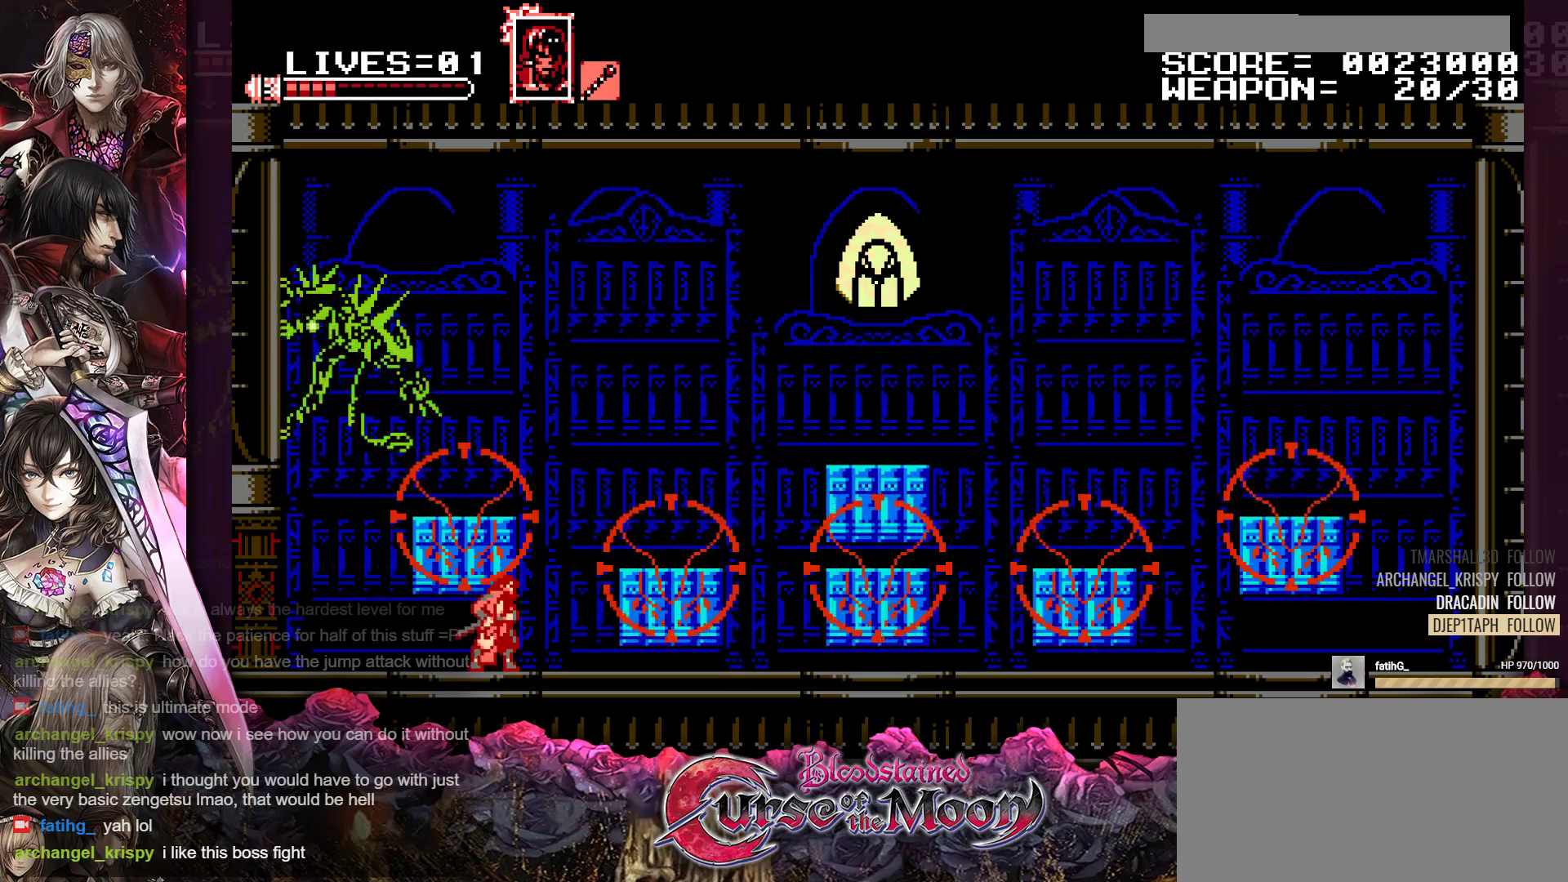
{"buttons": ["DPAD_RIGHT"], "events": []}
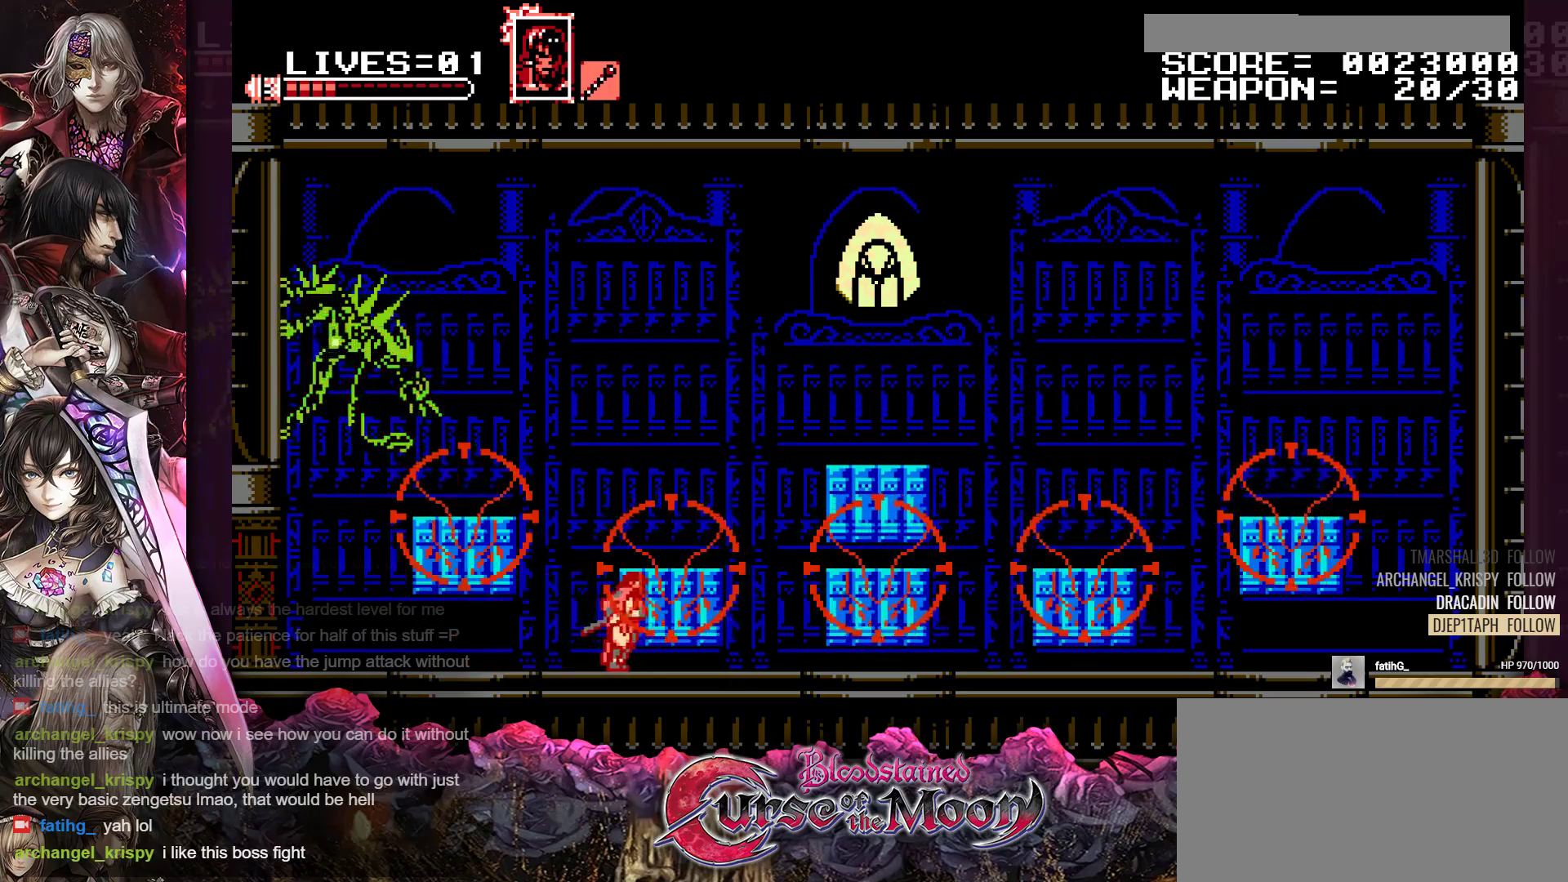
{"buttons": ["DPAD_RIGHT"], "events": [[100, "R1", "down"], [233, "R1", "up"]]}
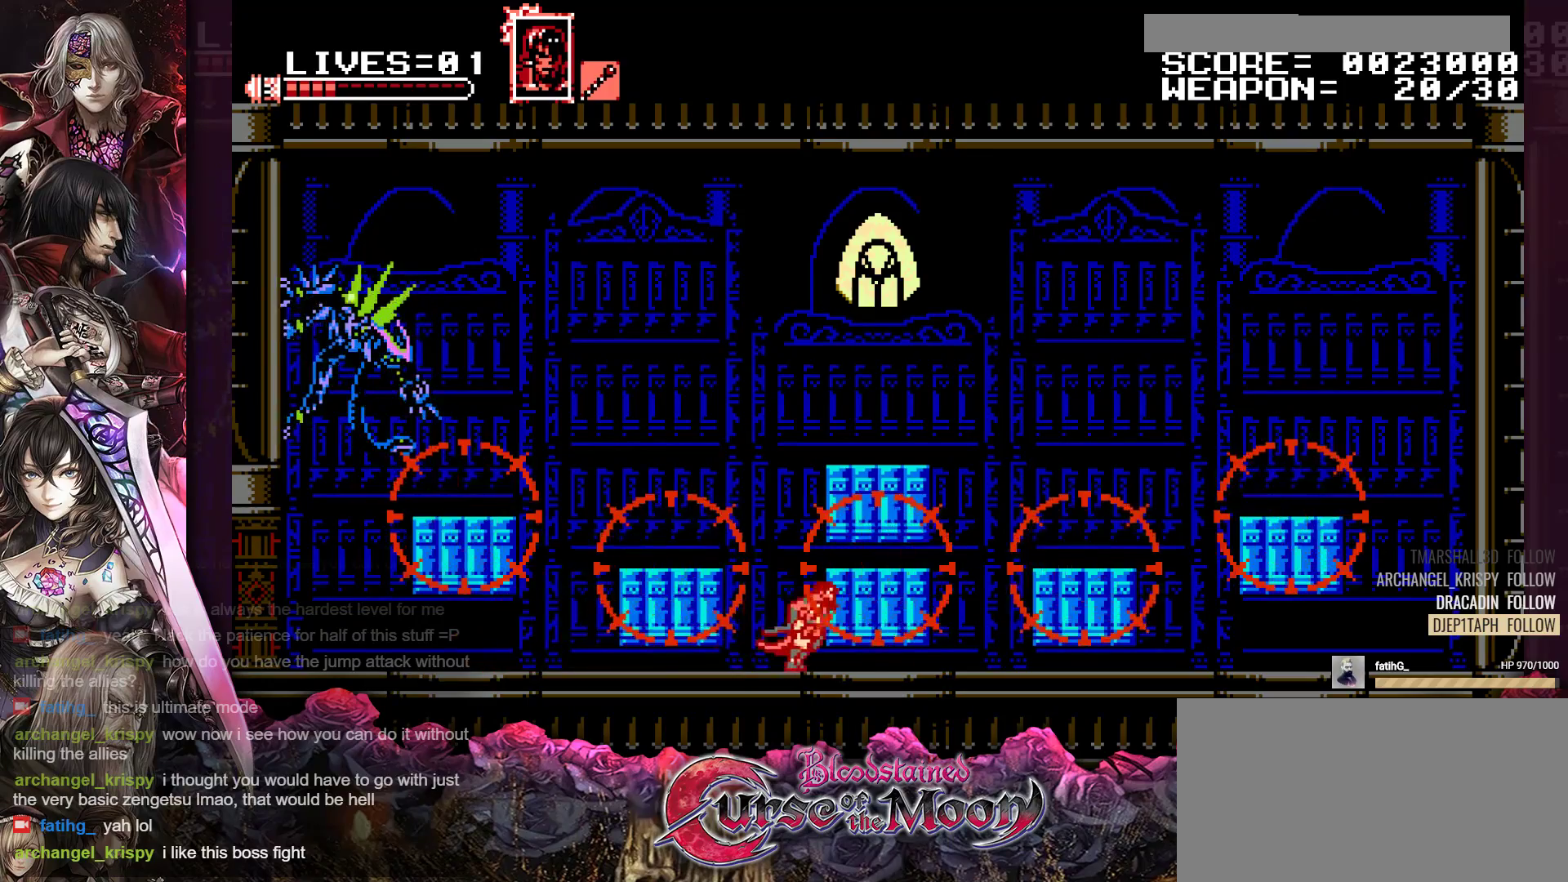
{"buttons": [], "events": [[200, "DPAD_RIGHT", "up"], [217, "B", "down"], [417, "B", "up"]]}
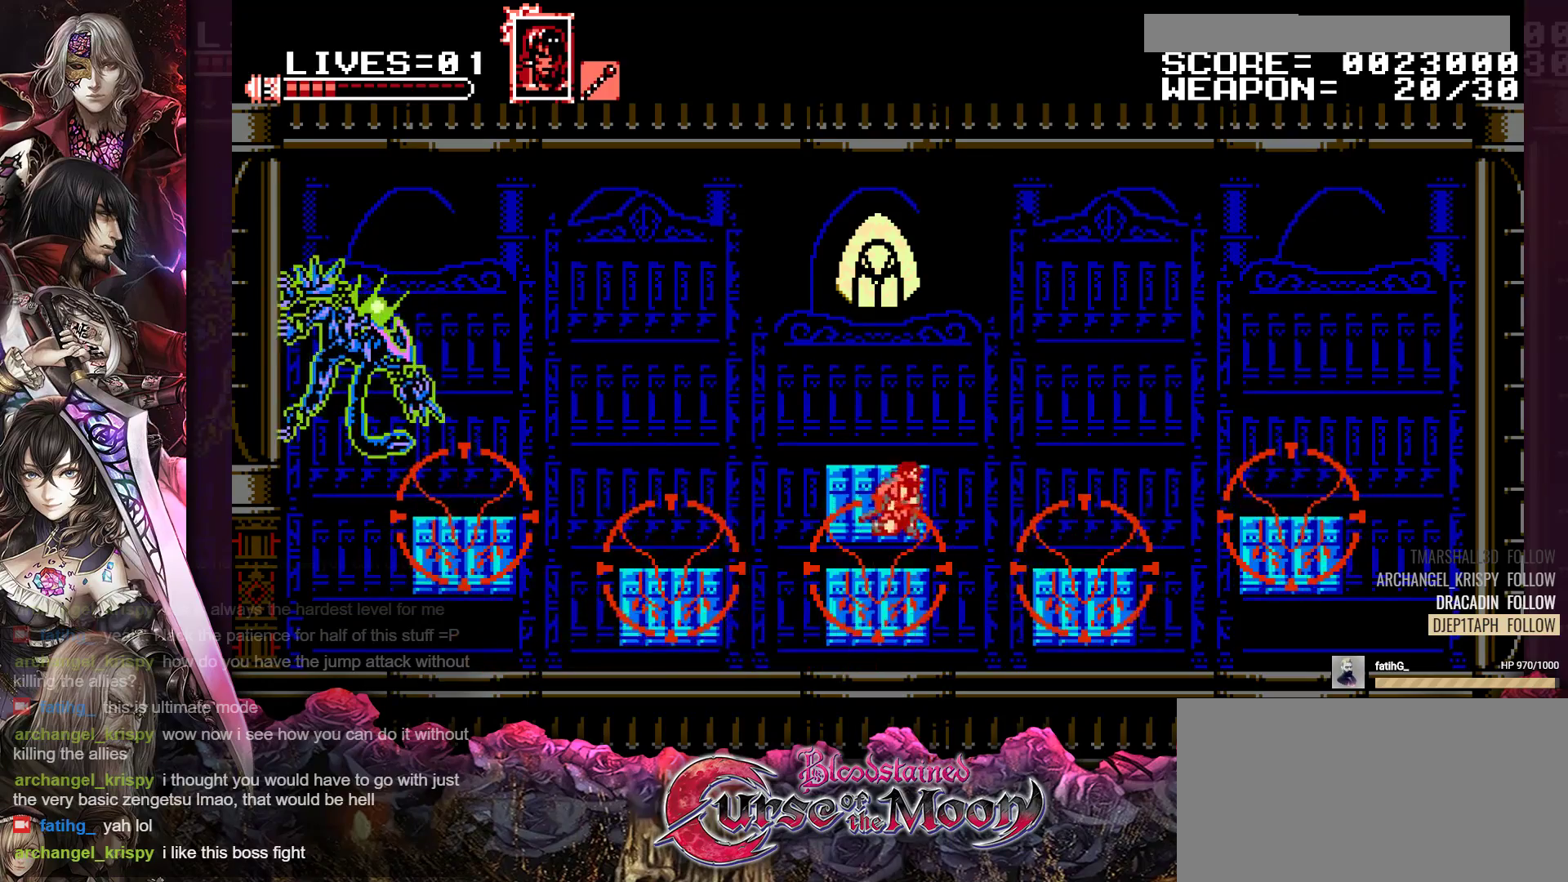
{"buttons": [], "events": [[33, "B", "down"], [217, "B", "up"]]}
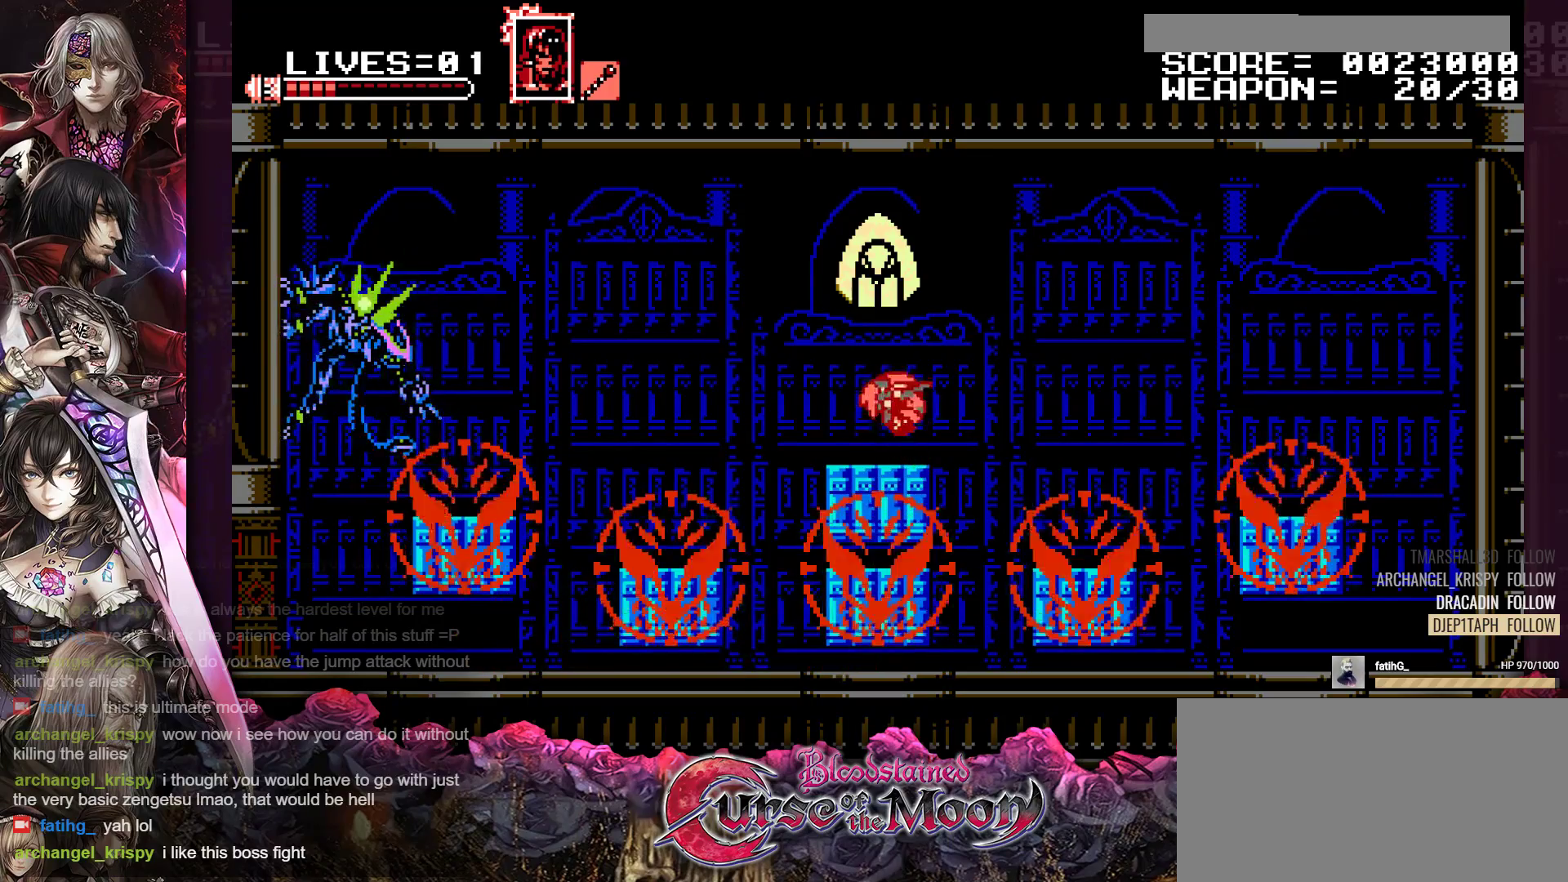
{"buttons": [], "events": []}
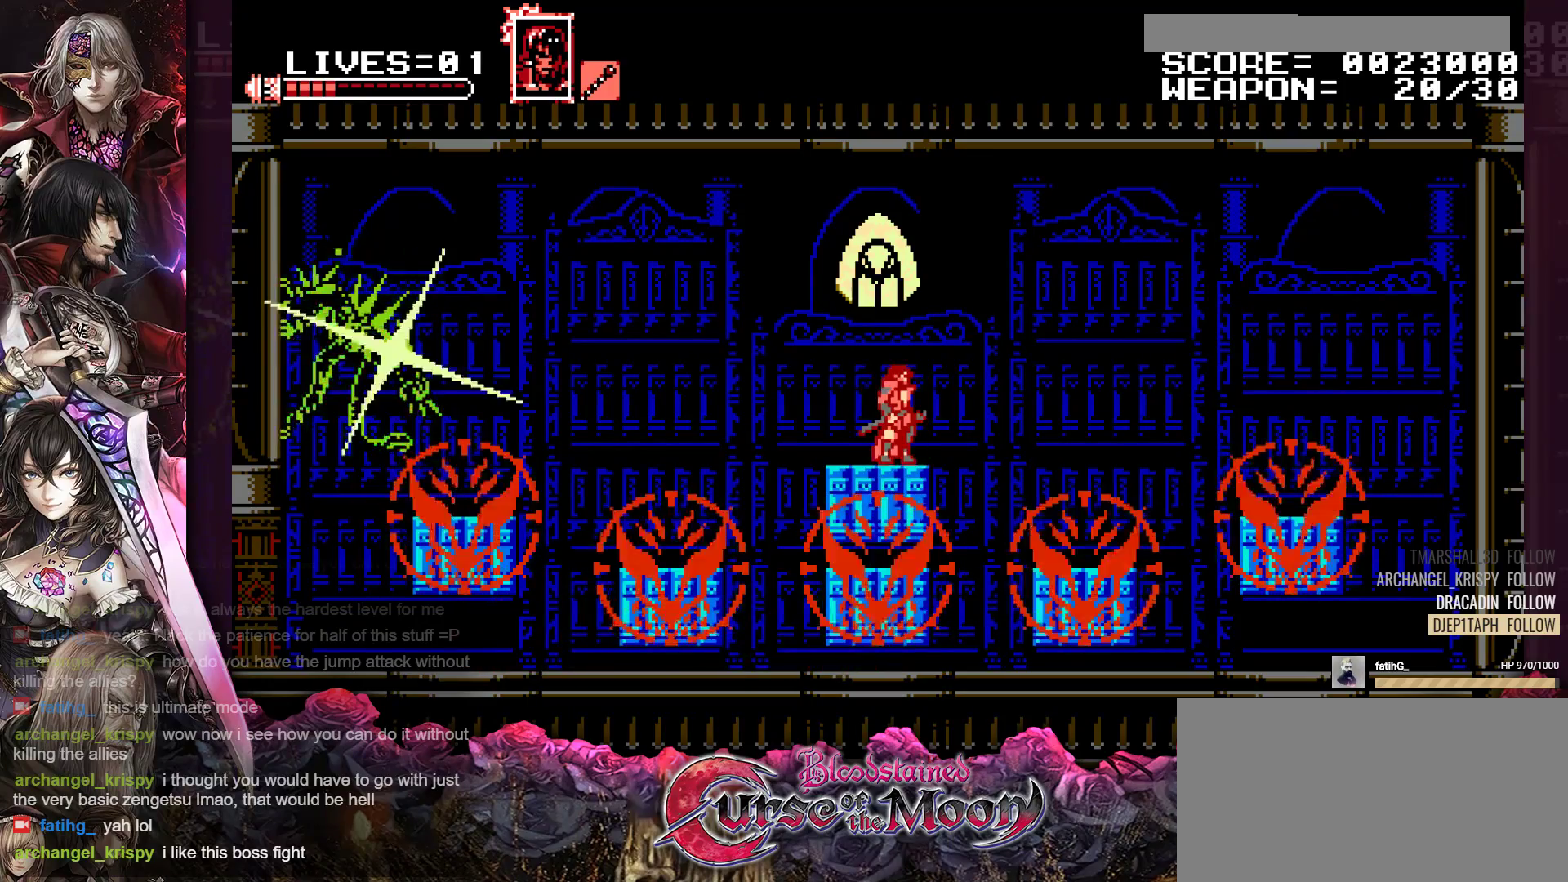
{"buttons": [], "events": []}
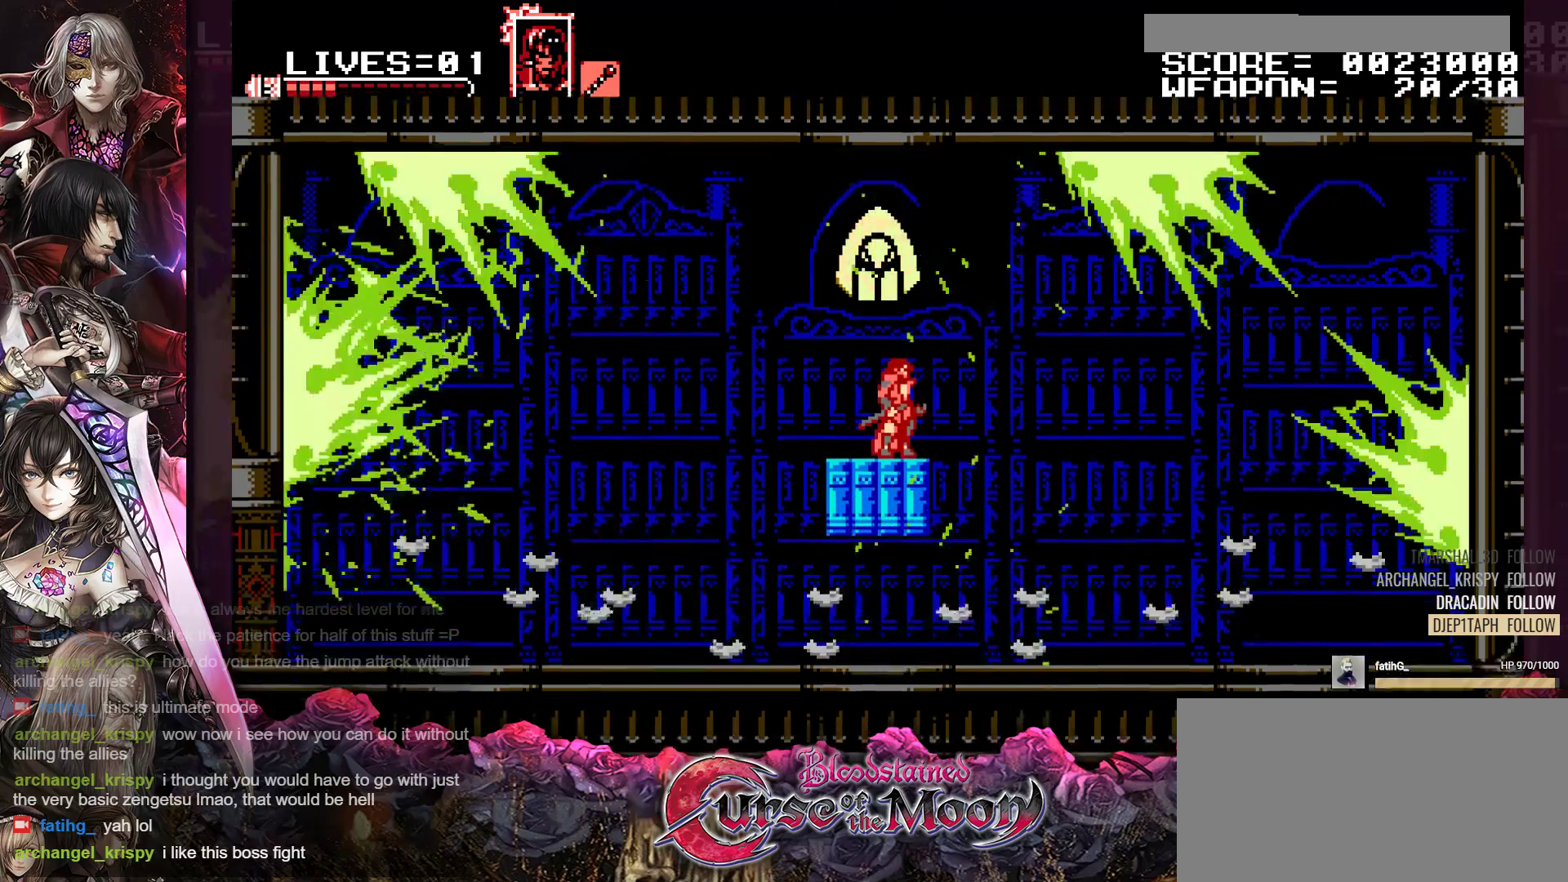
{"buttons": [], "events": []}
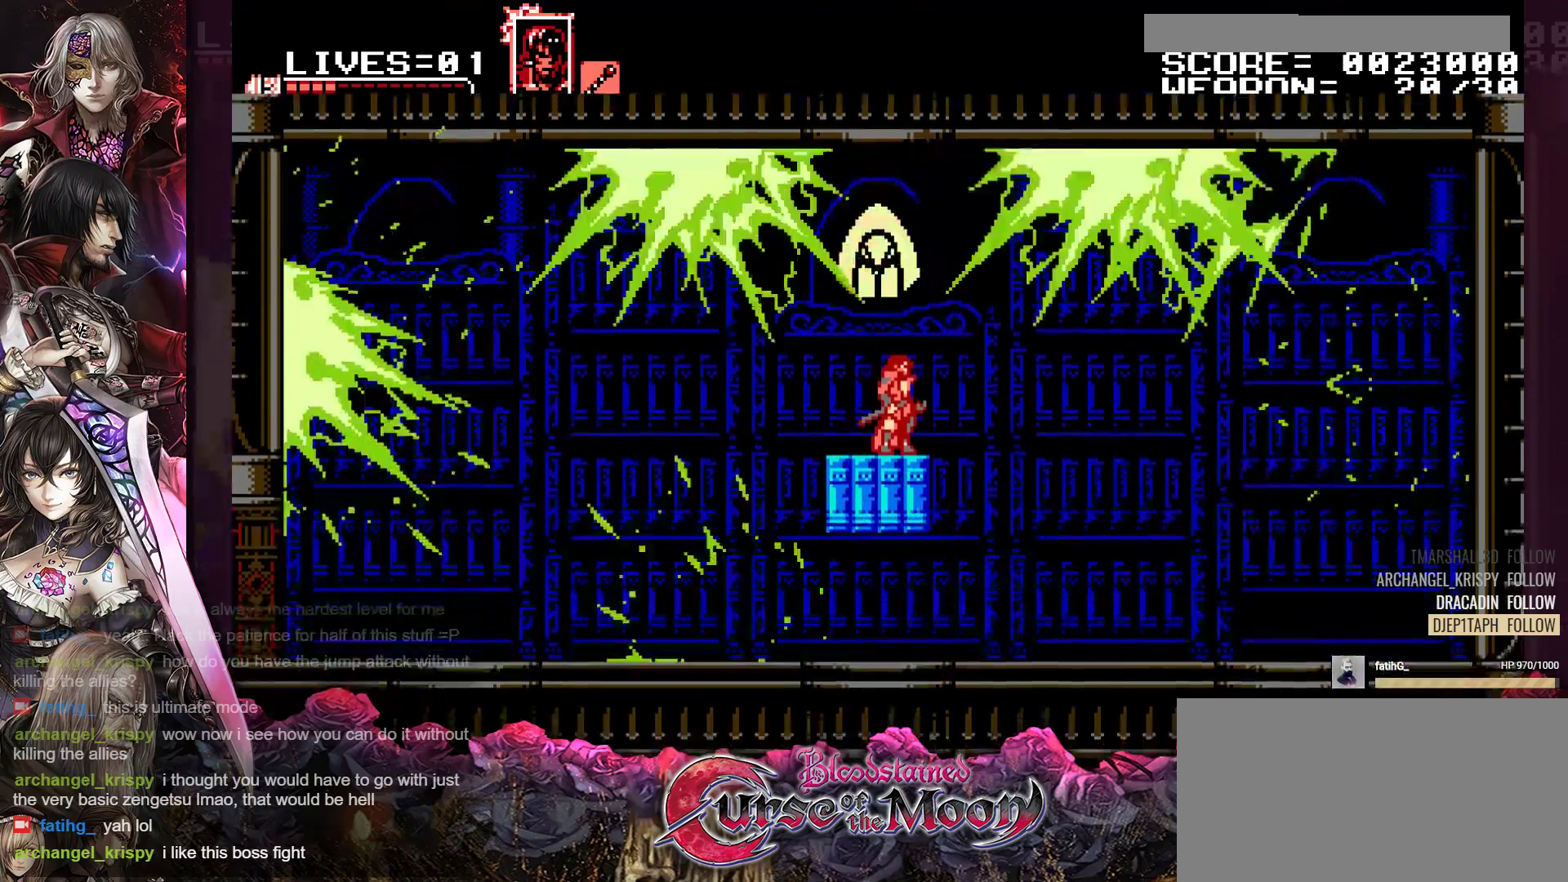
{"buttons": [], "events": []}
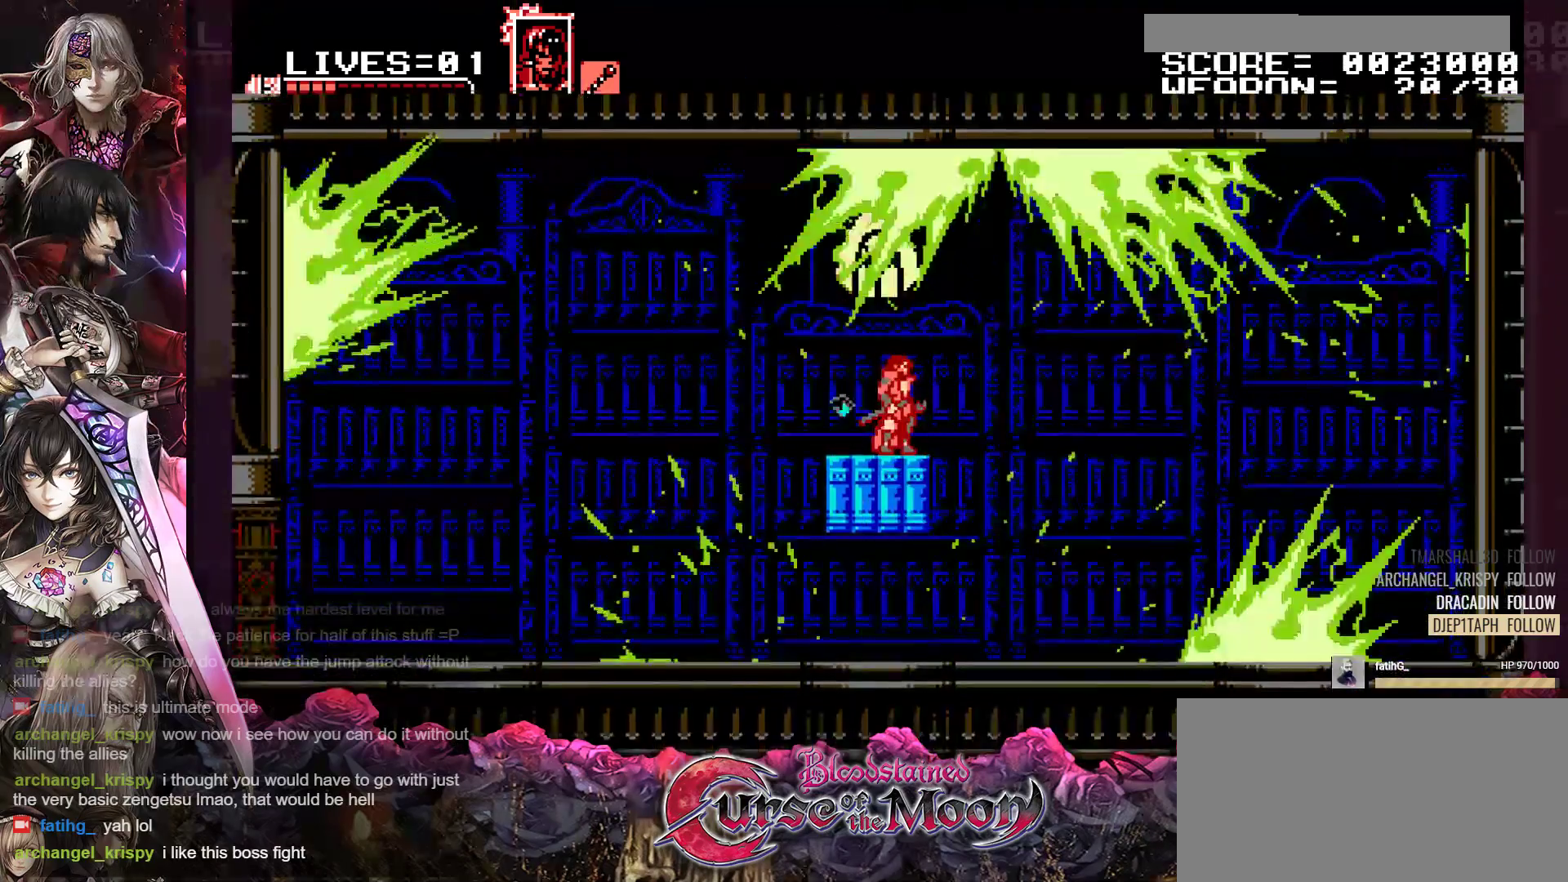
{"buttons": [], "events": []}
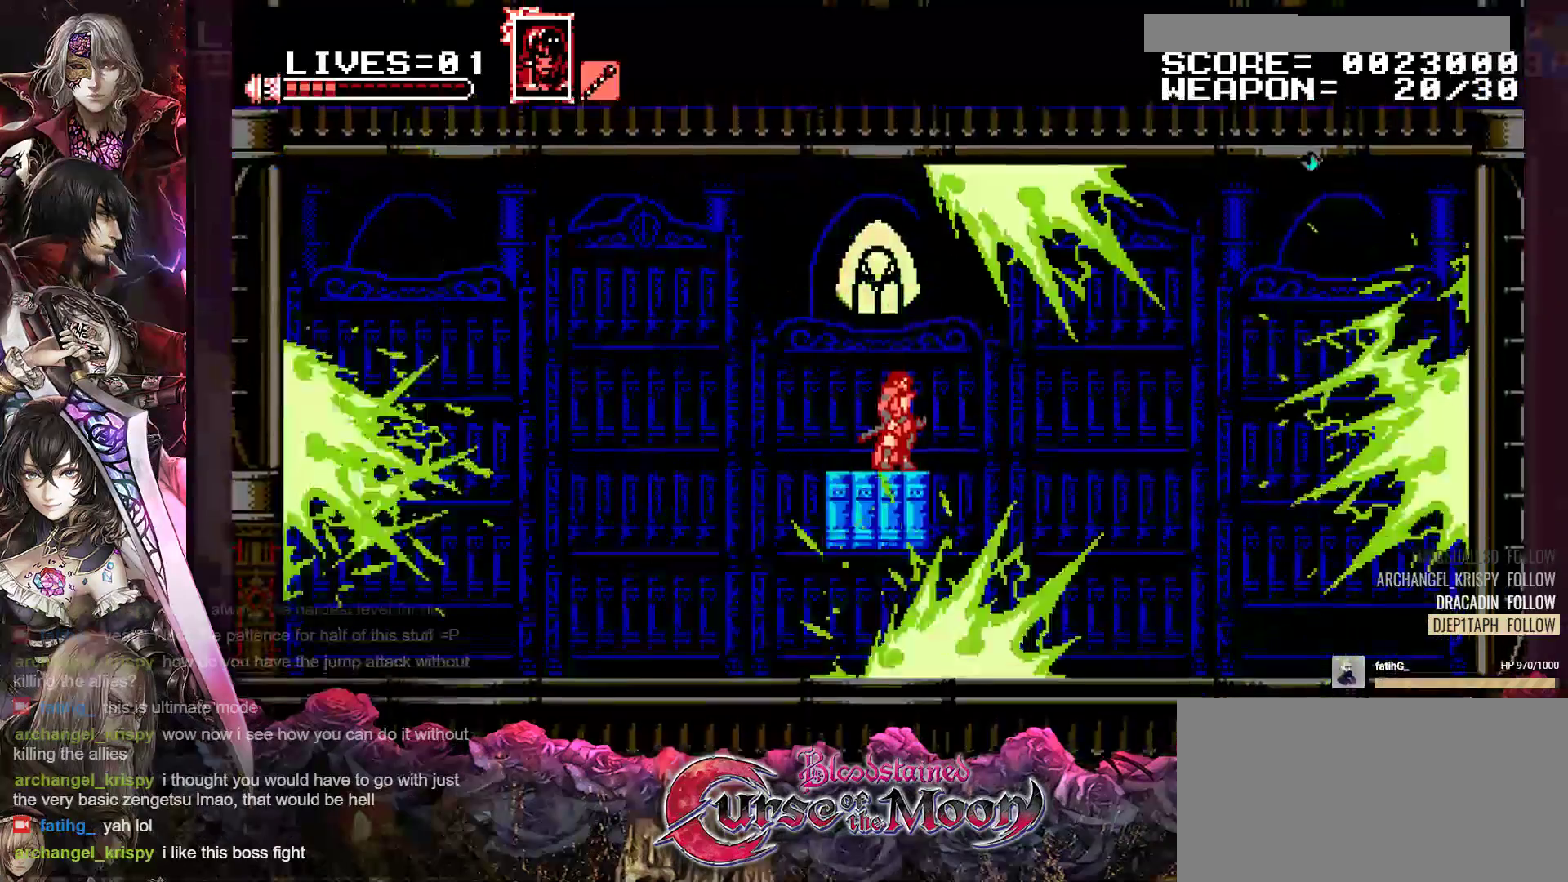
{"buttons": [], "events": []}
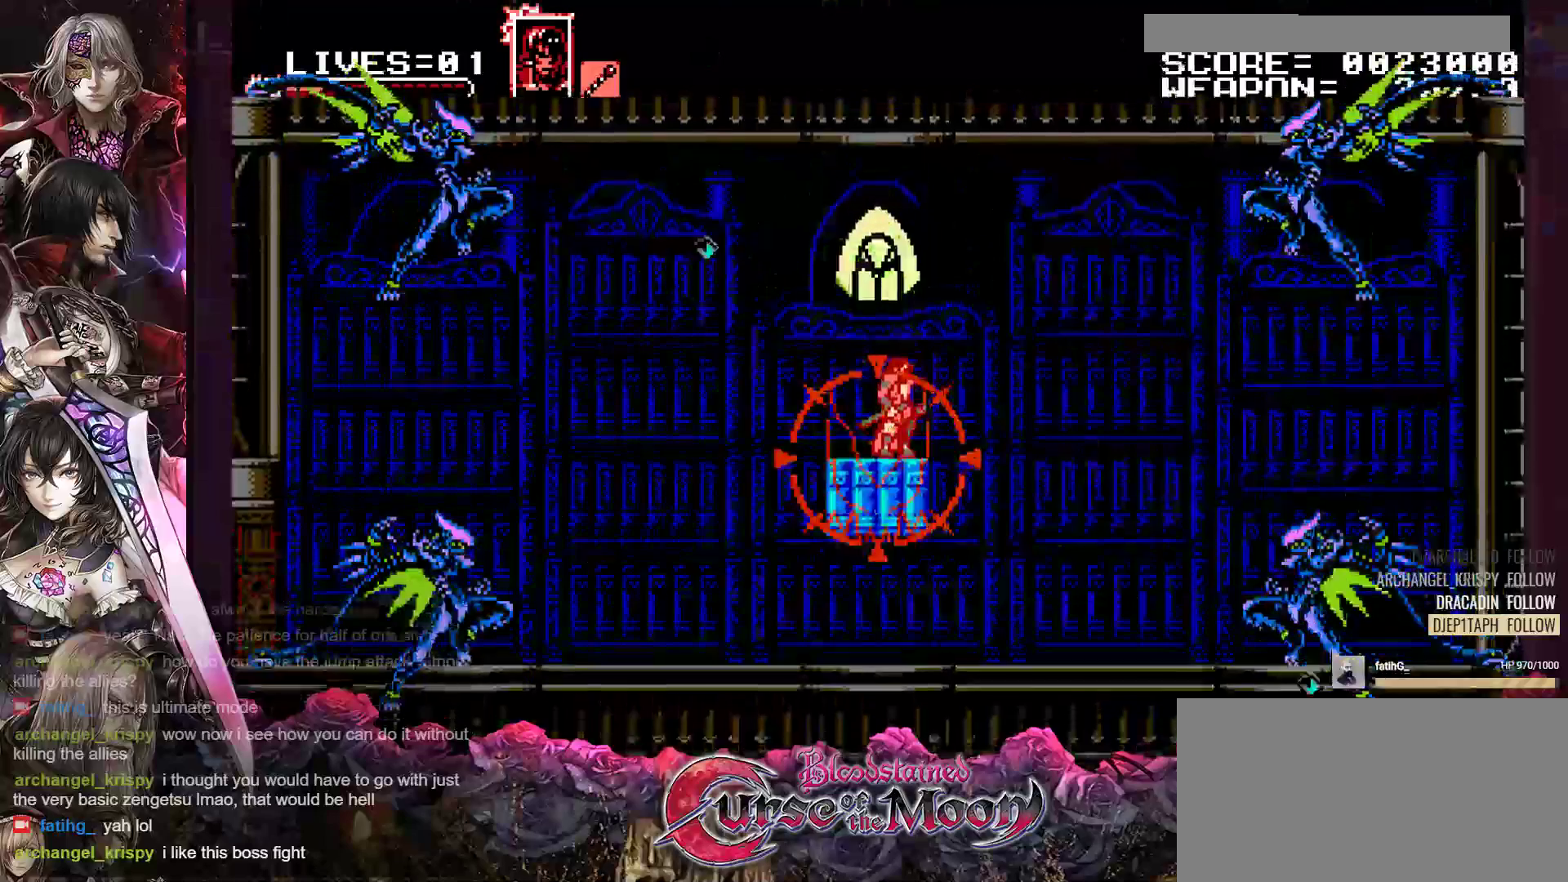
{"buttons": ["DPAD_RIGHT"], "events": [[100, "DPAD_RIGHT", "down"], [167, "R1", "down"], [283, "R1", "up"], [367, "R1", "down"], [483, "R1", "up"]]}
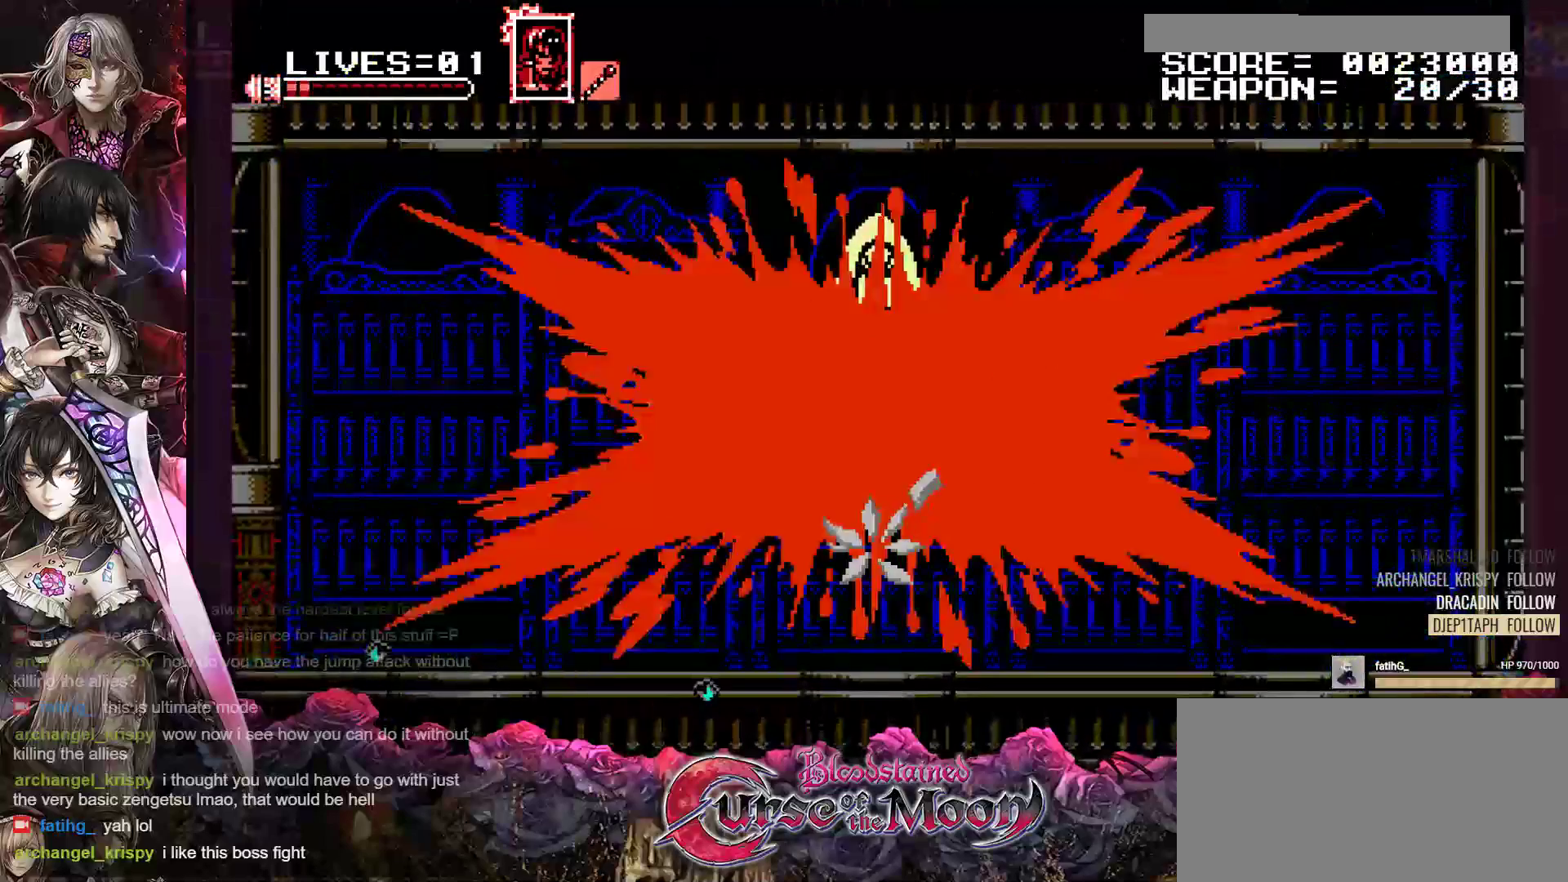
{"buttons": [], "events": [[183, "DPAD_RIGHT", "up"]]}